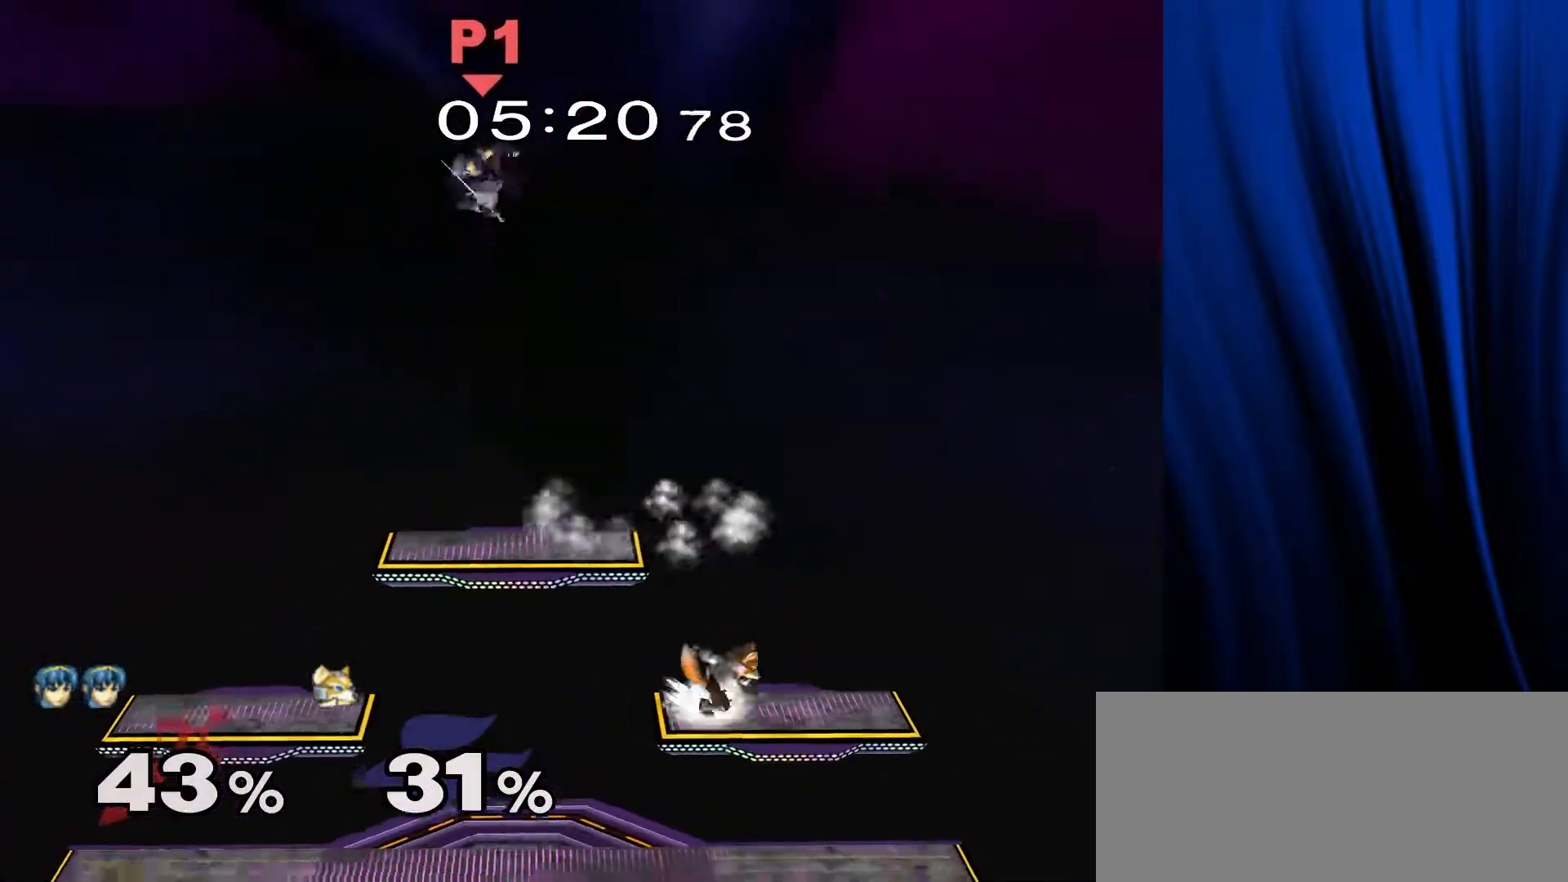
Gameplay with a controller (Nintendo layout); each line is a JSON object with the inputs held at the frame after it. "events" lists button and stick changes between this image and that frame as [ms after this image, input, new state], when the widget could be followed in between. Not read: L3 R3.
{"buttons": [], "left_stick": "center", "right_stick": "center", "events": [[133, "left_stick", "left"], [183, "Y", "down"], [283, "left_stick", "center"], [300, "B", "down"], [333, "Y", "up"], [400, "B", "up"]]}
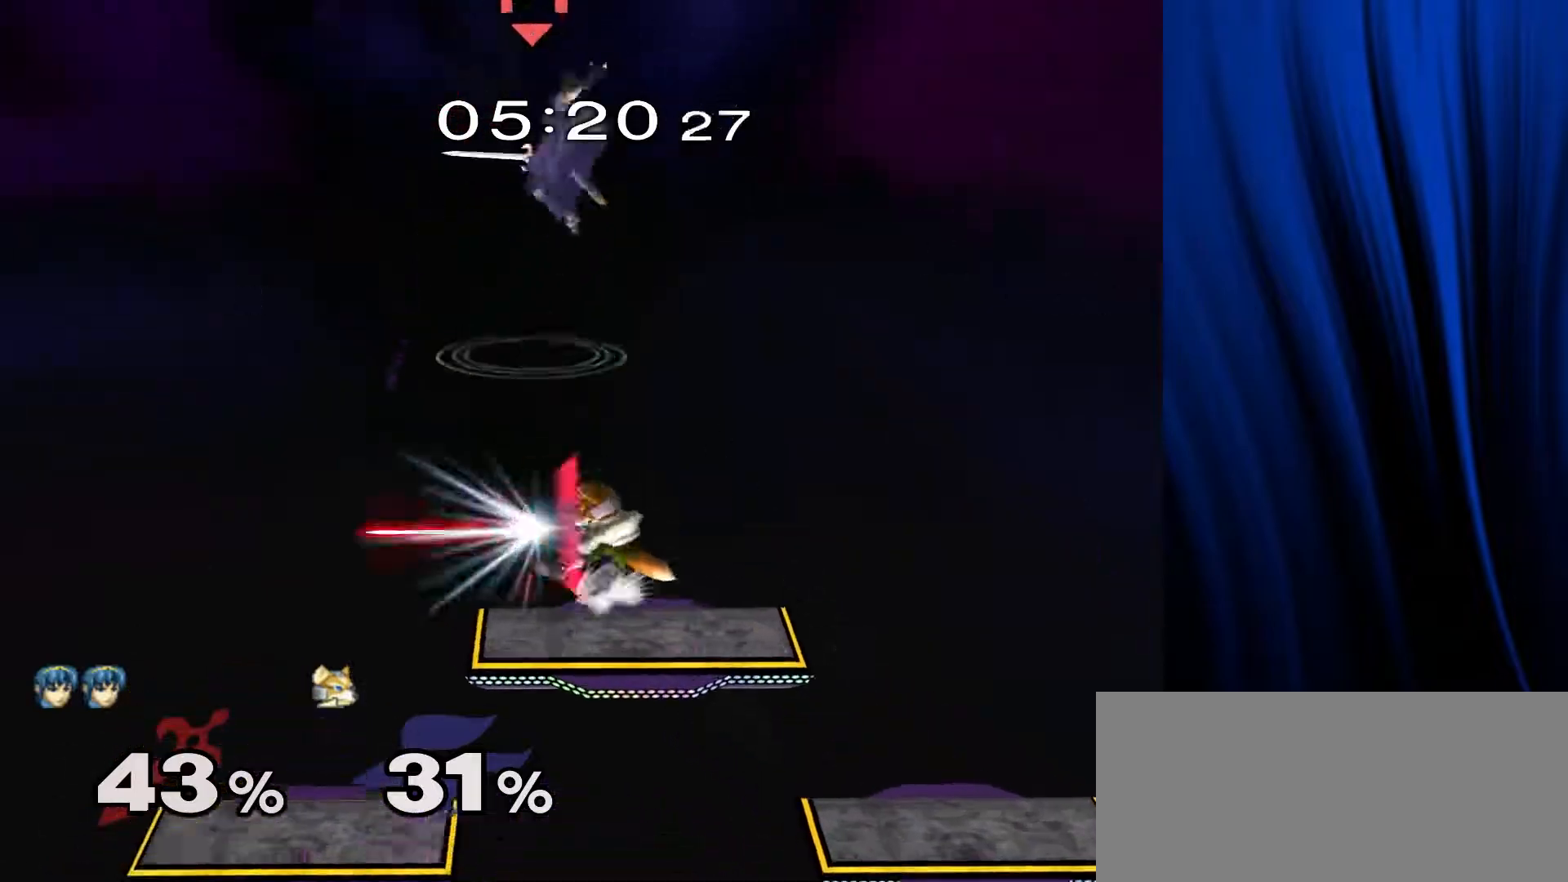
{"buttons": ["Y"], "left_stick": "down-right", "right_stick": "center", "events": [[117, "left_stick", "left"], [300, "B", "down"], [333, "left_stick", "down"], [367, "B", "up"], [433, "Y", "down"], [450, "left_stick", "center"], [500, "left_stick", "down-right"]]}
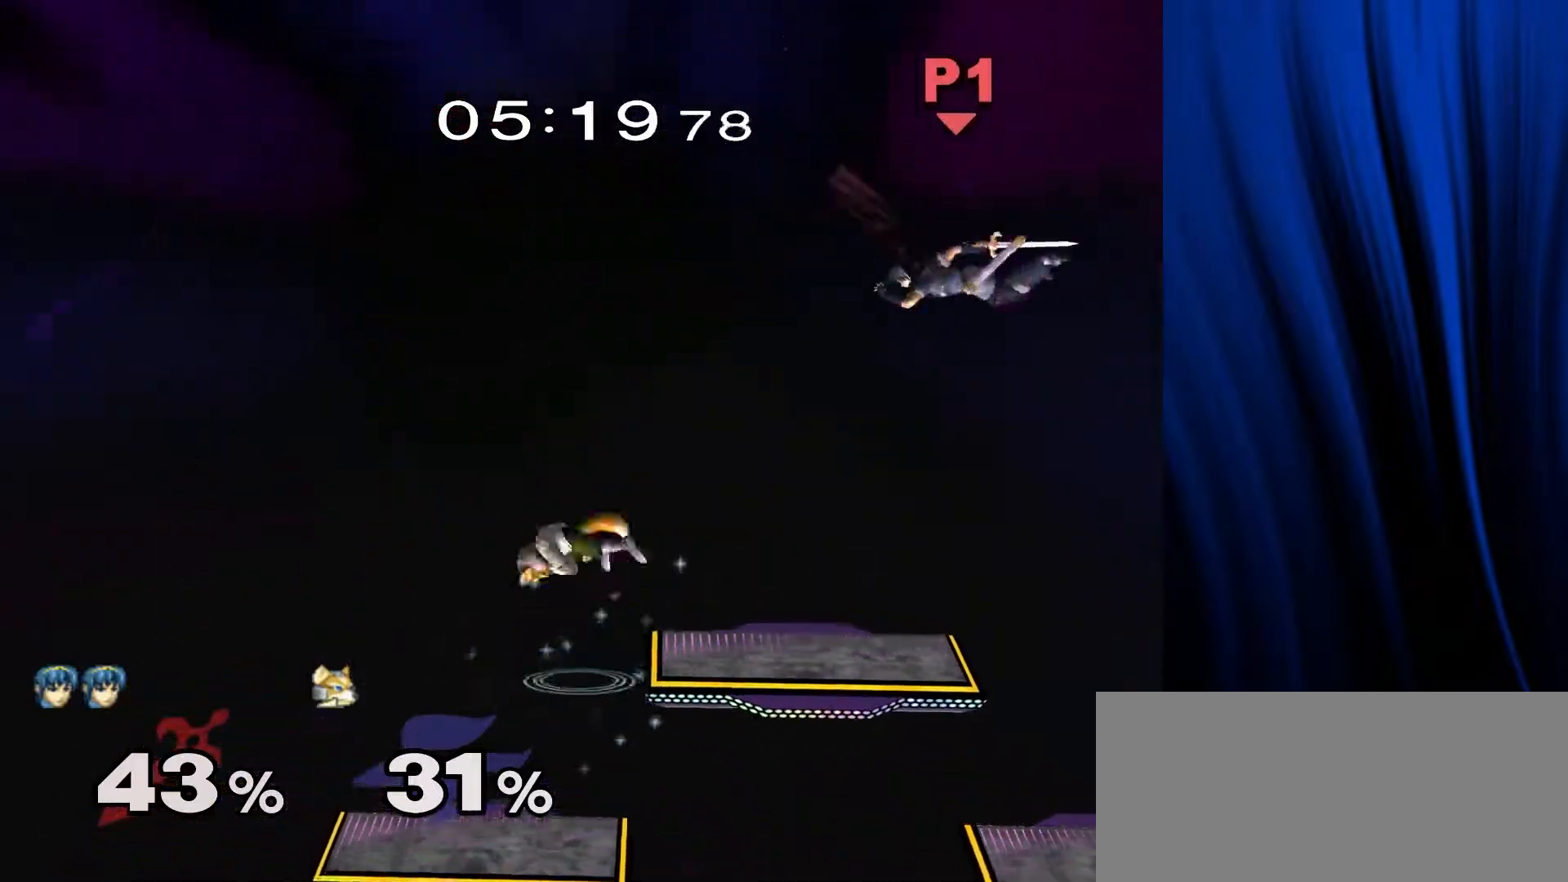
{"buttons": ["L1", "R1"], "left_stick": "center", "right_stick": "center", "events": [[33, "left_stick", "right"], [100, "Y", "up"], [400, "left_stick", "down"], [417, "right_stick", "right"], [467, "L1", "down"], [467, "R1", "down"], [483, "right_stick", "center"], [500, "left_stick", "center"]]}
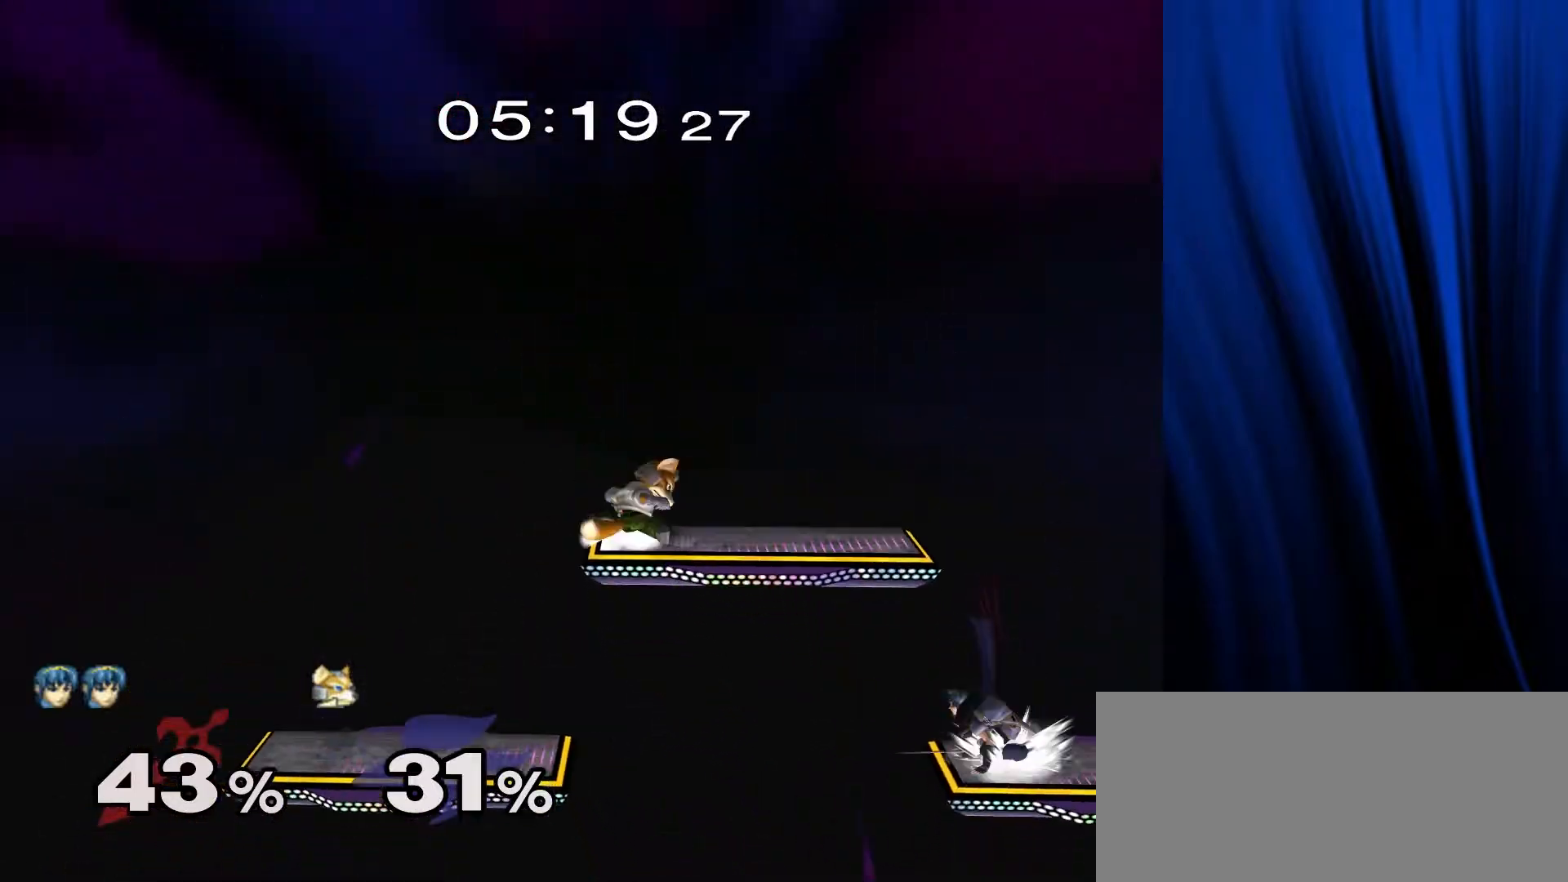
{"buttons": [], "left_stick": "down", "right_stick": "center", "events": [[50, "L1", "up"], [50, "R1", "up"], [167, "left_stick", "left"], [317, "left_stick", "down"]]}
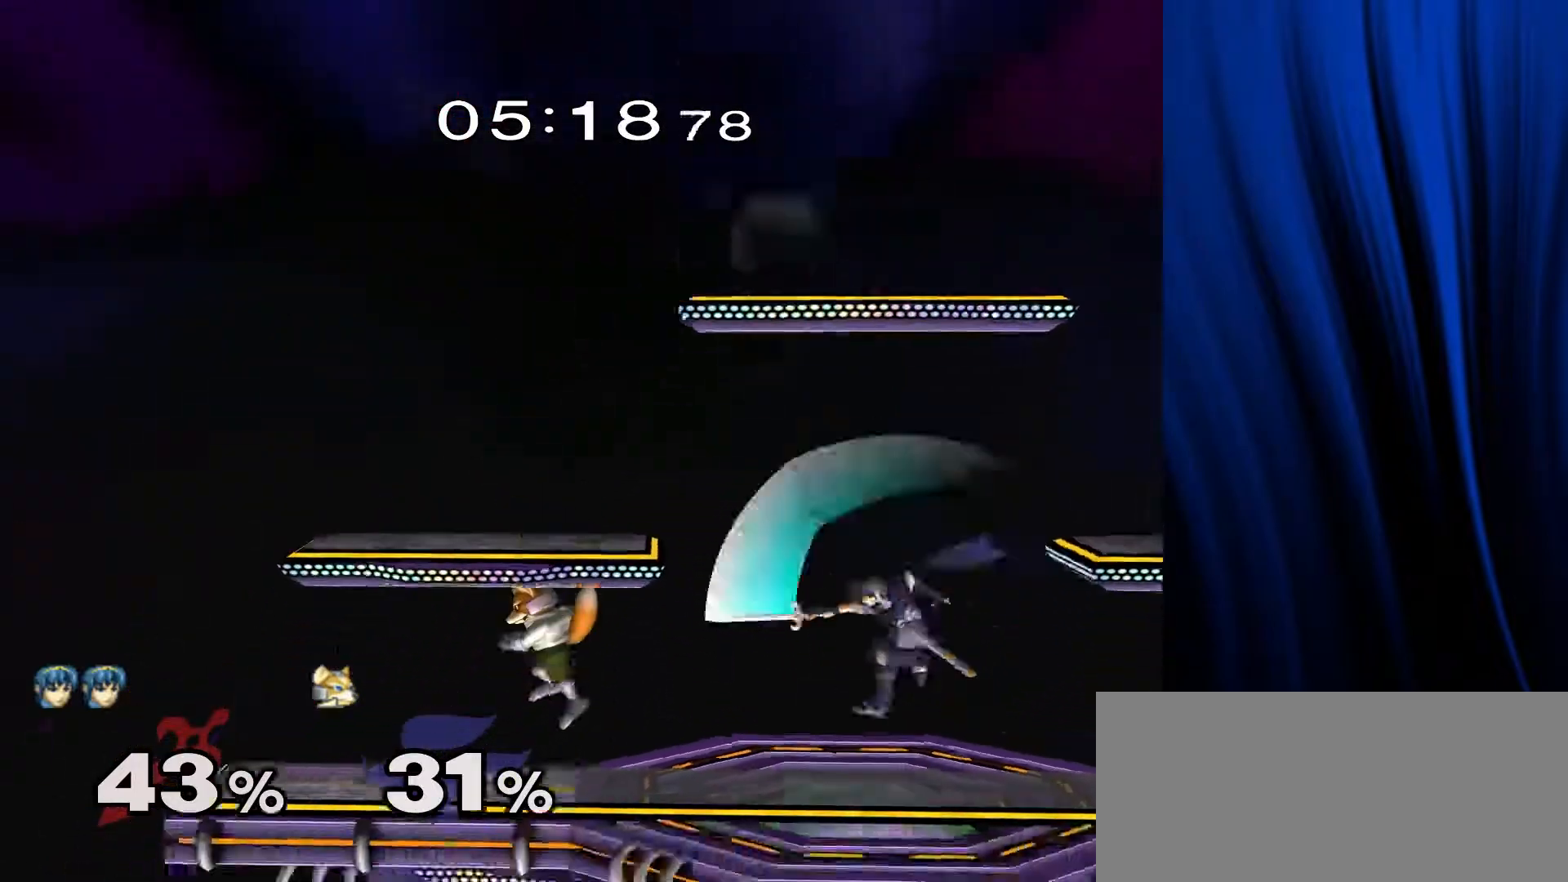
{"buttons": [], "left_stick": "center", "right_stick": "center", "events": [[83, "left_stick", "center"], [183, "left_stick", "right"], [217, "Y", "down"], [233, "Y", "up"], [283, "left_stick", "center"], [383, "A", "down"], [433, "A", "up"]]}
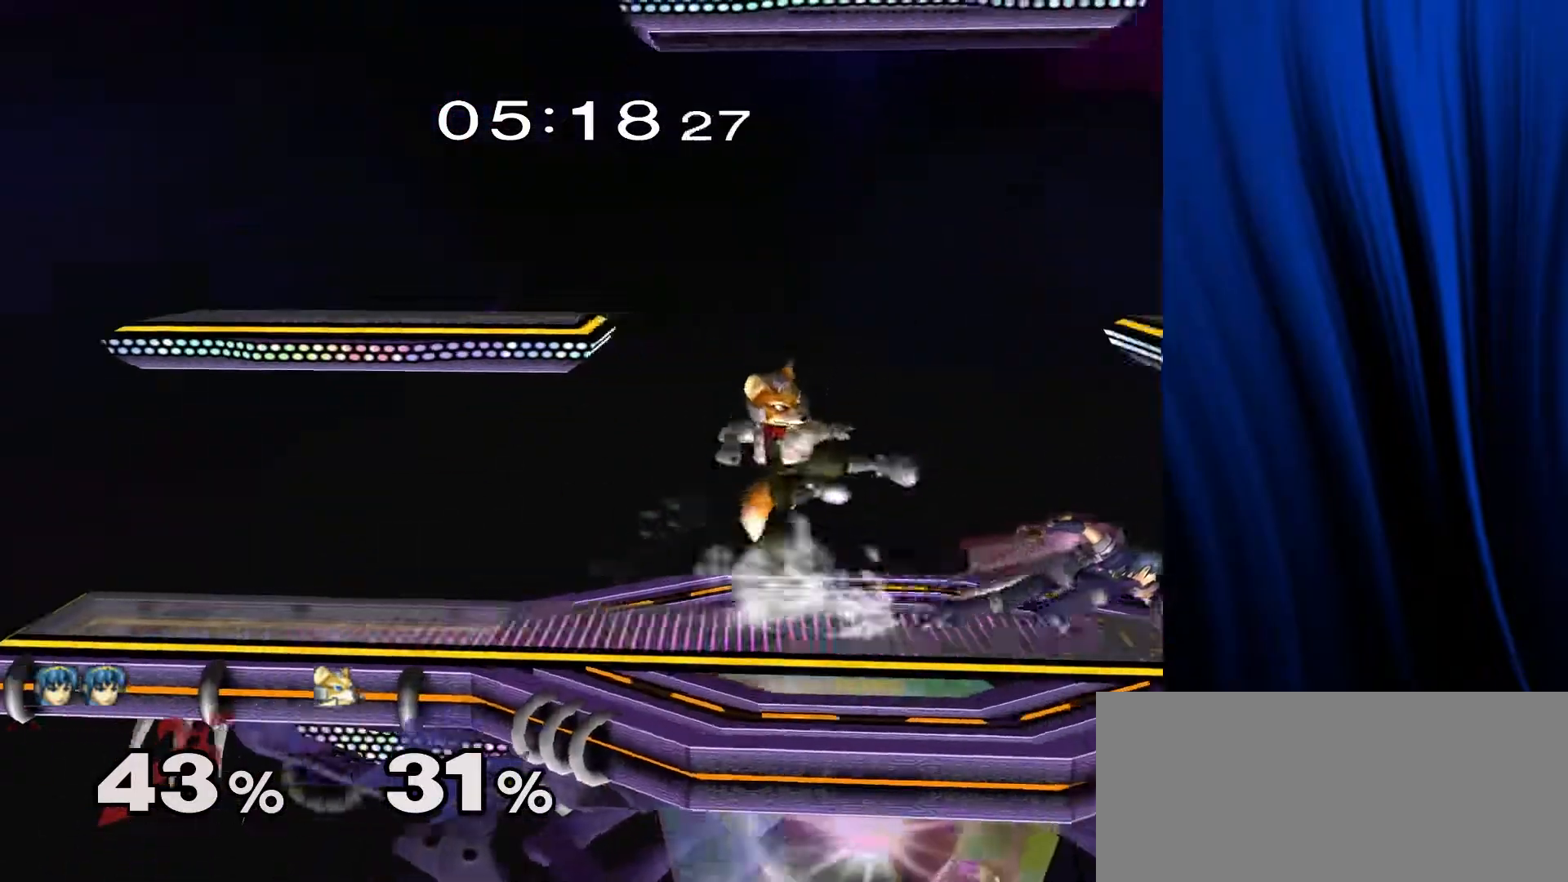
{"buttons": [], "left_stick": "center", "right_stick": "center", "events": [[17, "left_stick", "down"], [83, "L1", "down"], [83, "R1", "down"], [167, "left_stick", "center"], [183, "L1", "up"], [183, "R1", "up"], [283, "A", "down"], [400, "A", "up"]]}
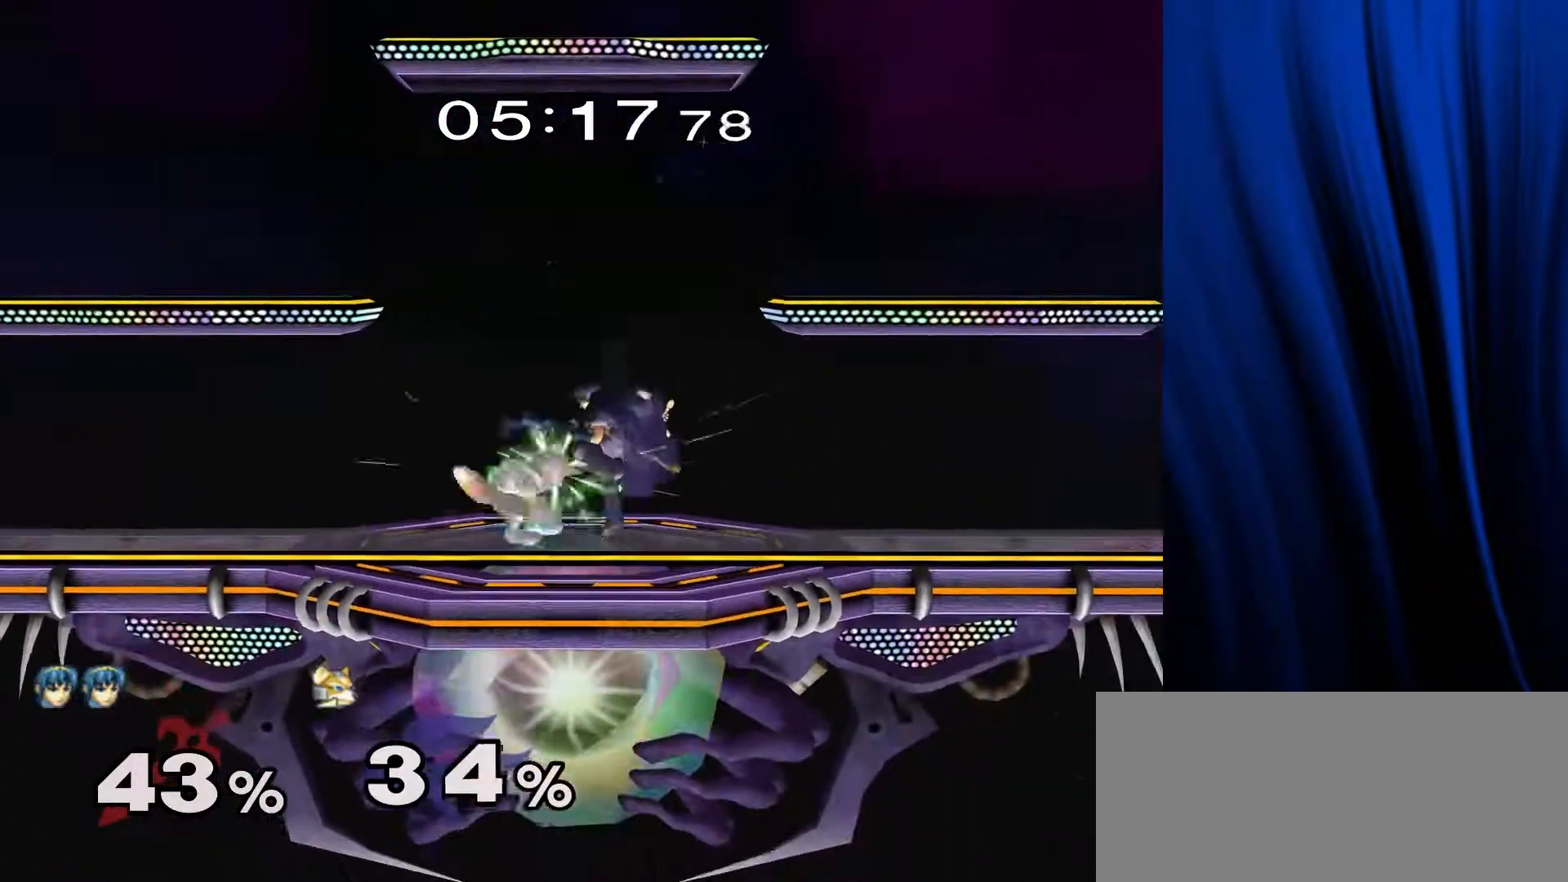
{"buttons": [], "left_stick": "left", "right_stick": "center", "events": [[183, "left_stick", "left"]]}
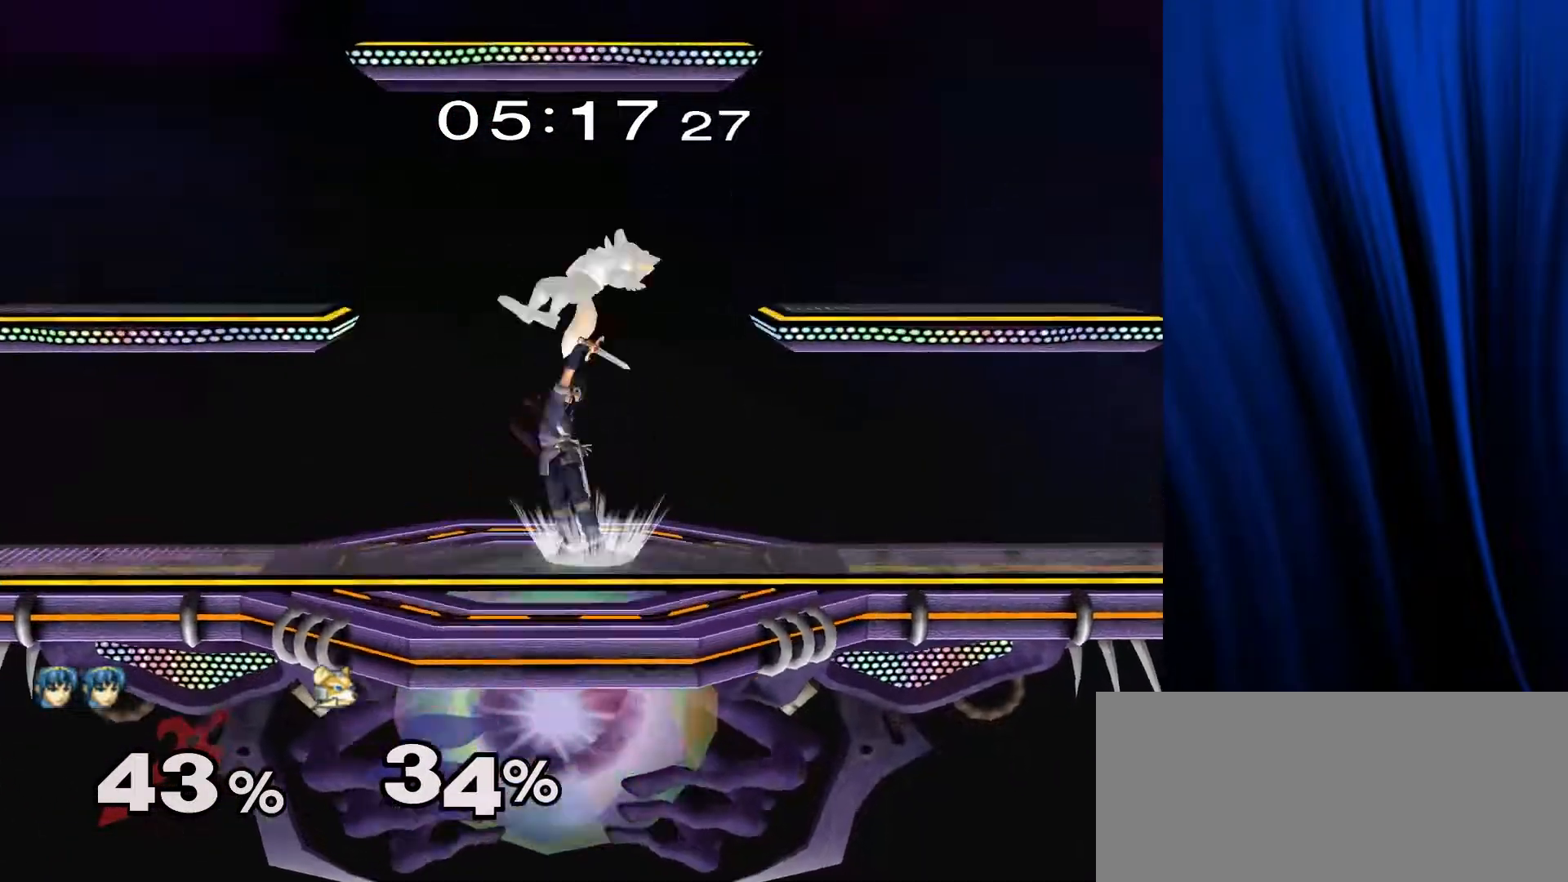
{"buttons": [], "left_stick": "up", "right_stick": "center", "events": [[467, "left_stick", "up"]]}
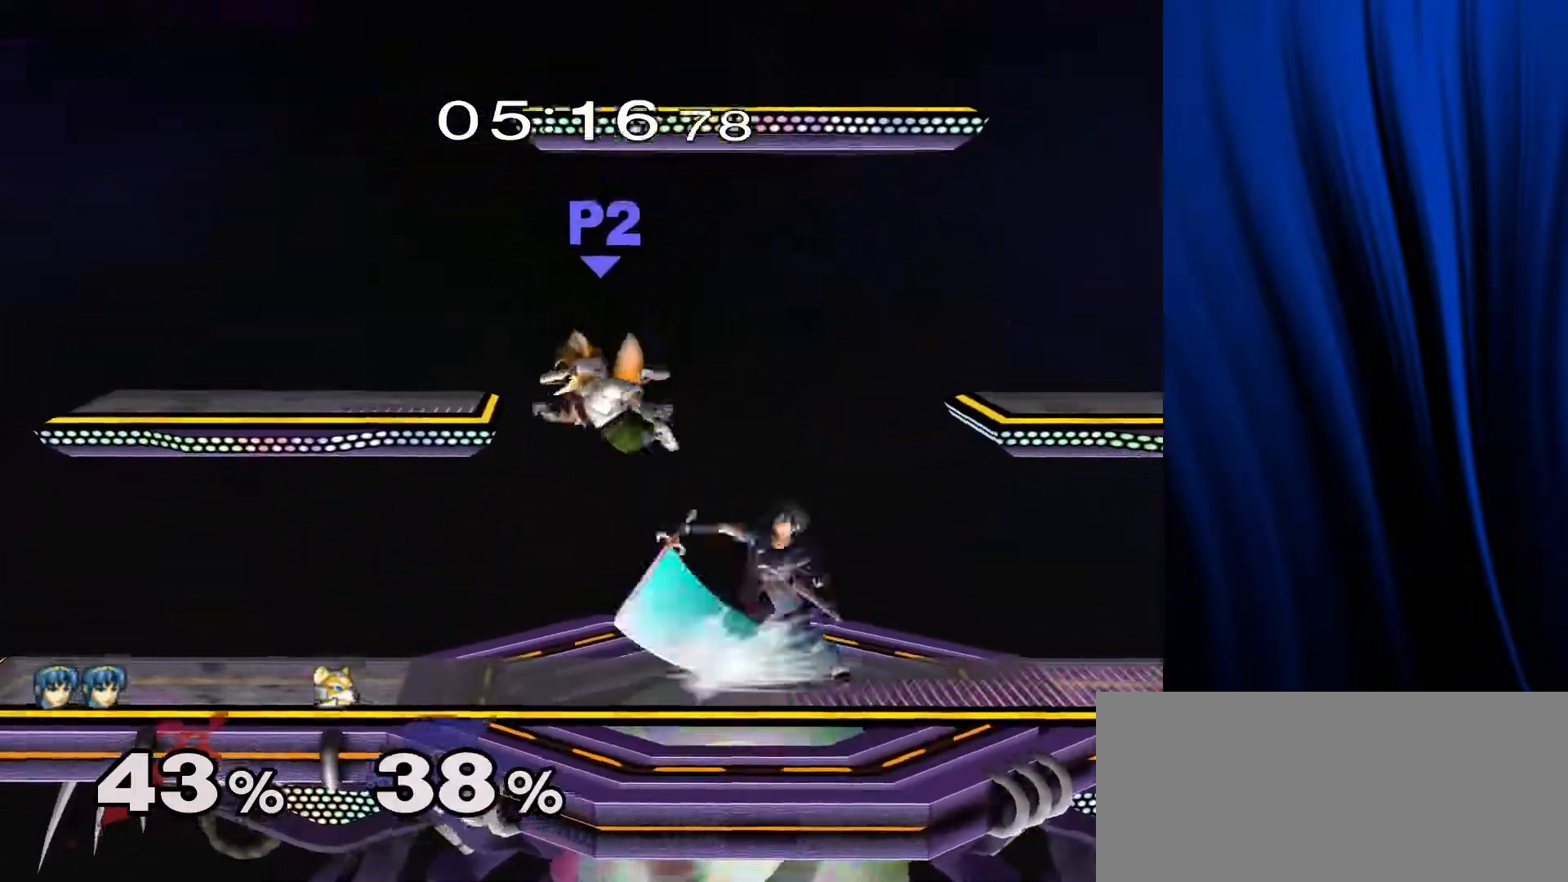
{"buttons": [], "left_stick": "up", "right_stick": "center", "events": [[17, "L1", "down"], [17, "R1", "down"], [133, "L1", "up"], [133, "R1", "up"]]}
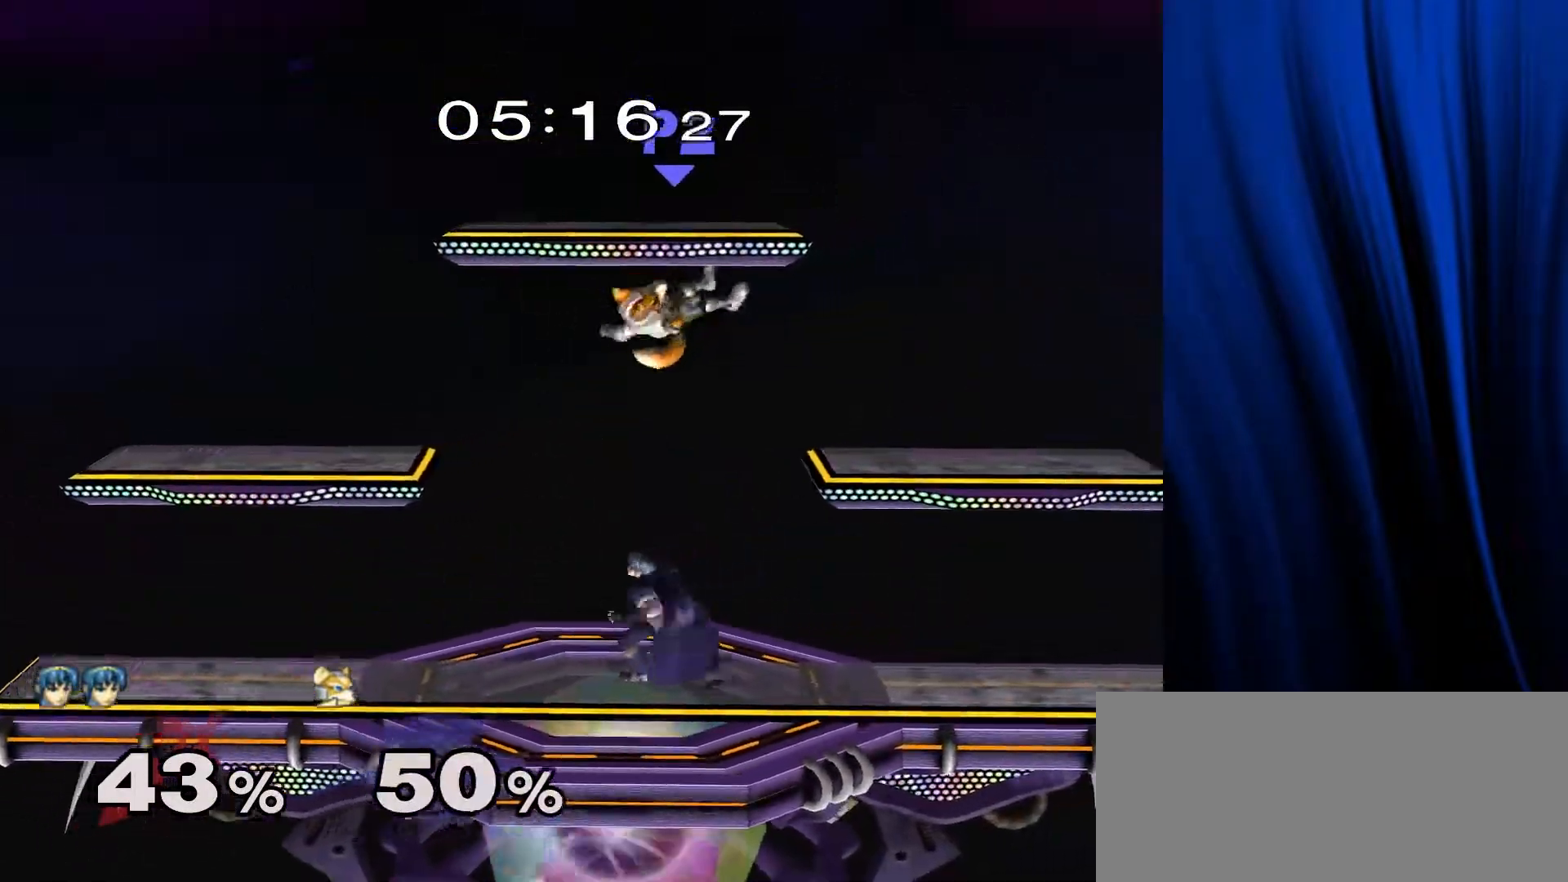
{"buttons": [], "left_stick": "right", "right_stick": "center", "events": [[50, "left_stick", "right"], [183, "right_stick", "right"], [267, "L1", "down"], [267, "R1", "down"], [383, "right_stick", "center"], [417, "L1", "up"], [417, "R1", "up"]]}
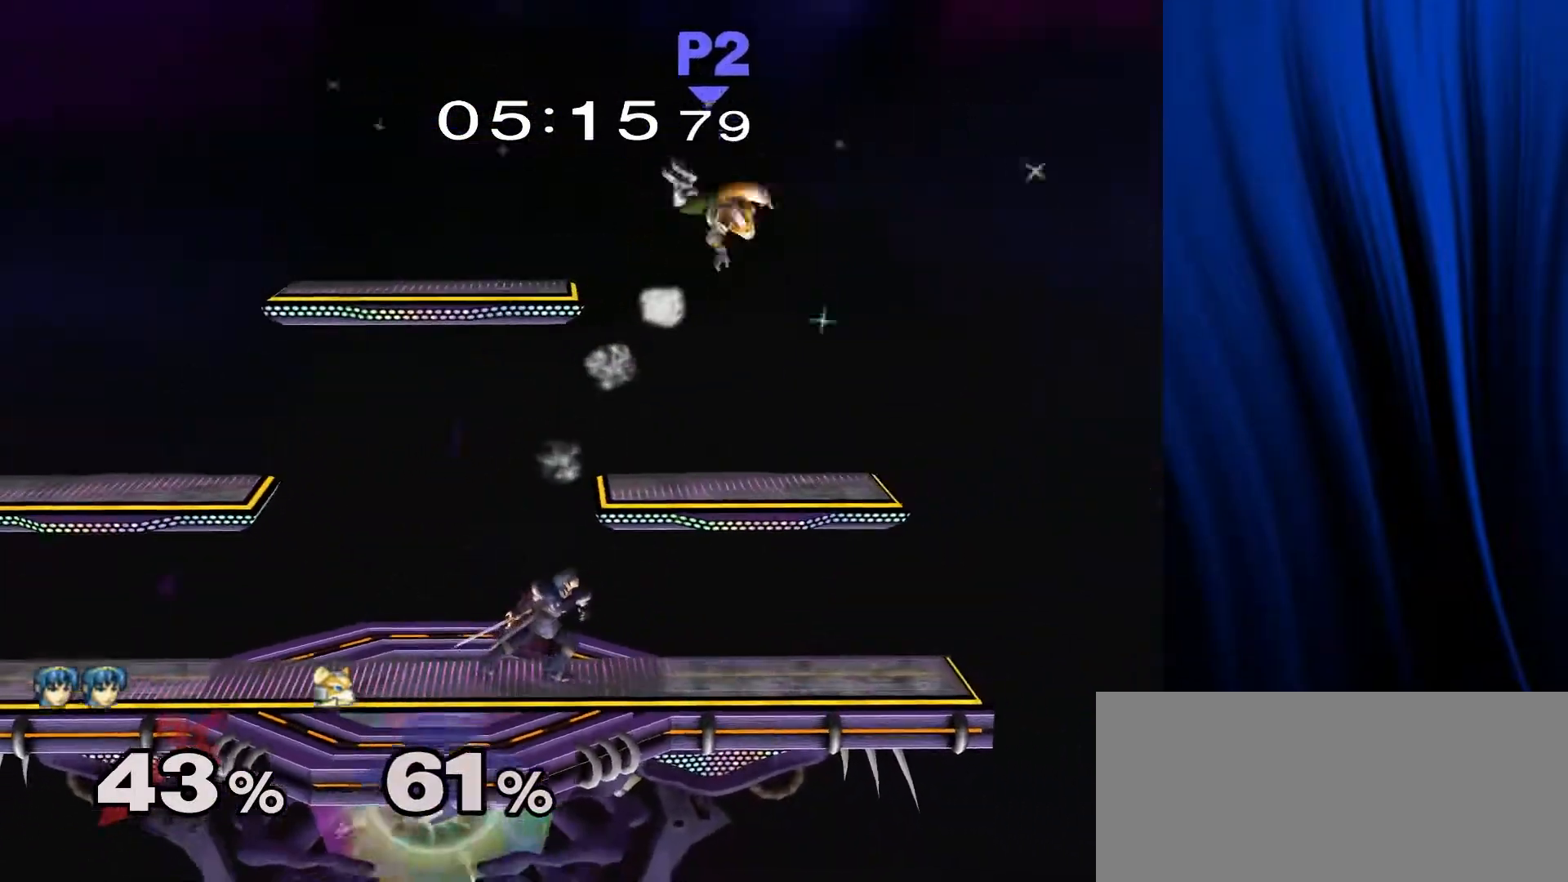
{"buttons": ["Y"], "left_stick": "up-left", "right_stick": "center", "events": [[200, "left_stick", "up-right"], [383, "left_stick", "up-left"], [483, "Y", "down"]]}
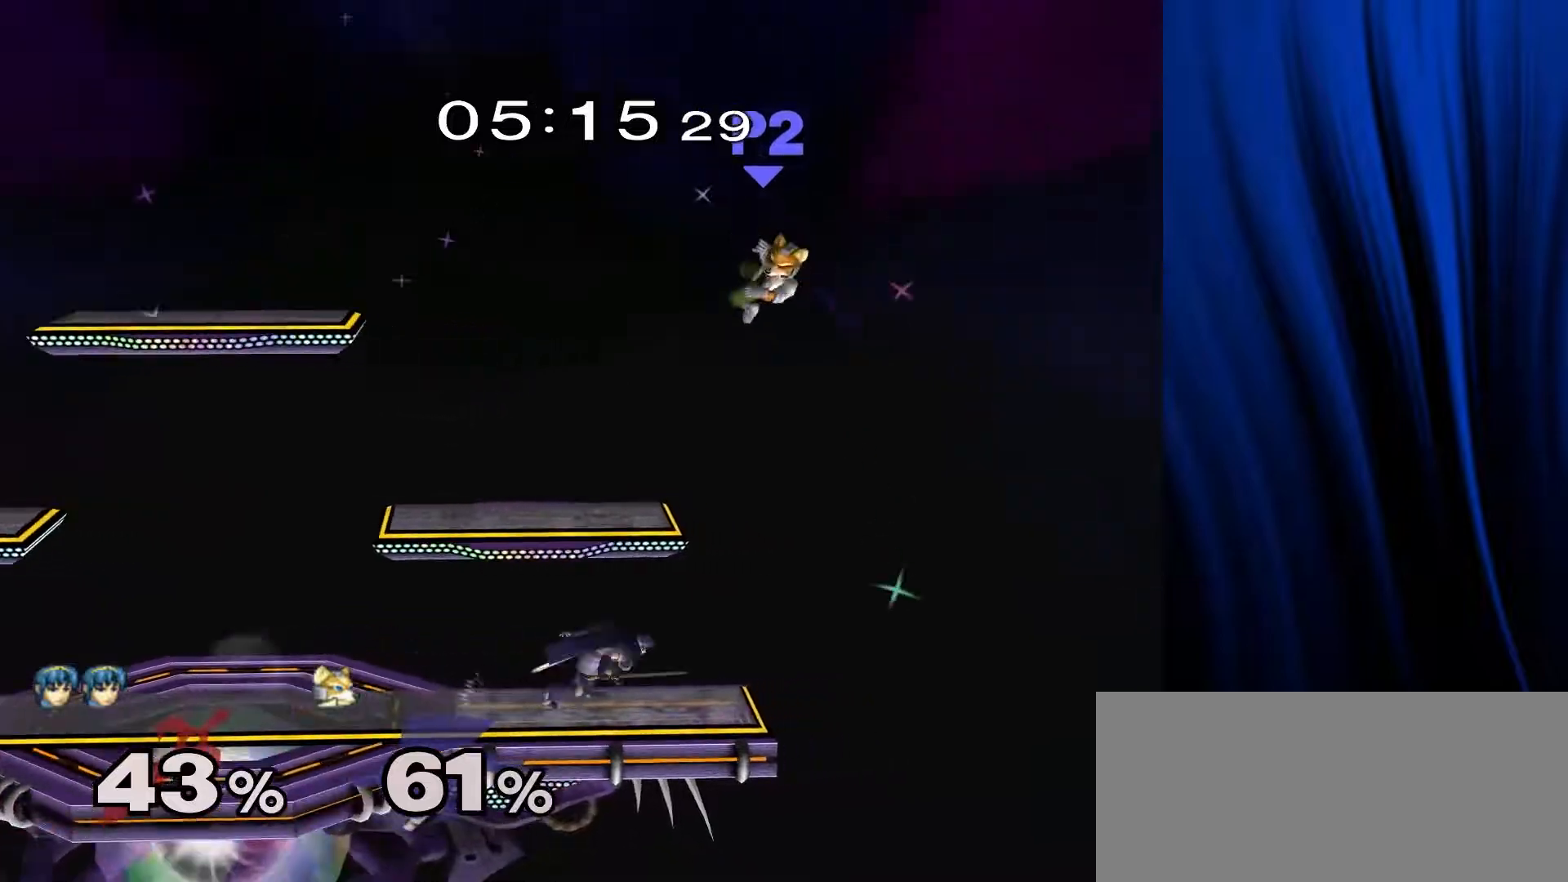
{"buttons": [], "left_stick": "left", "right_stick": "center", "events": [[17, "left_stick", "left"], [67, "Y", "up"], [100, "Y", "down"], [183, "Y", "up"], [250, "Y", "down"], [300, "Y", "up"], [383, "Y", "down"], [483, "Y", "up"]]}
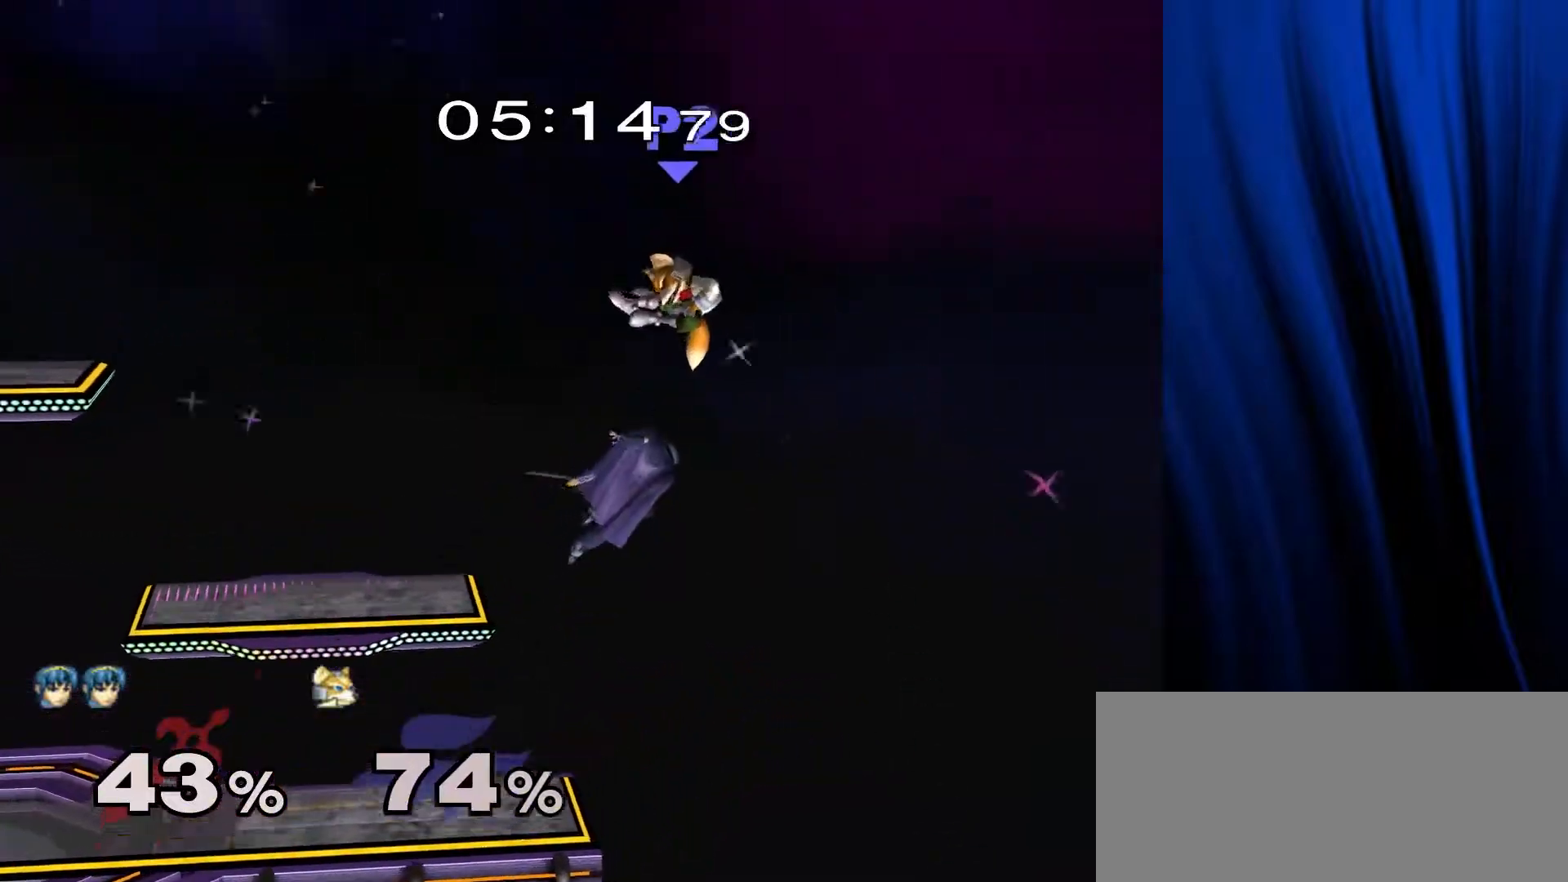
{"buttons": [], "left_stick": "up-left", "right_stick": "center", "events": [[317, "left_stick", "up-left"], [333, "L1", "down"], [333, "R1", "down"], [450, "L1", "up"], [450, "R1", "up"]]}
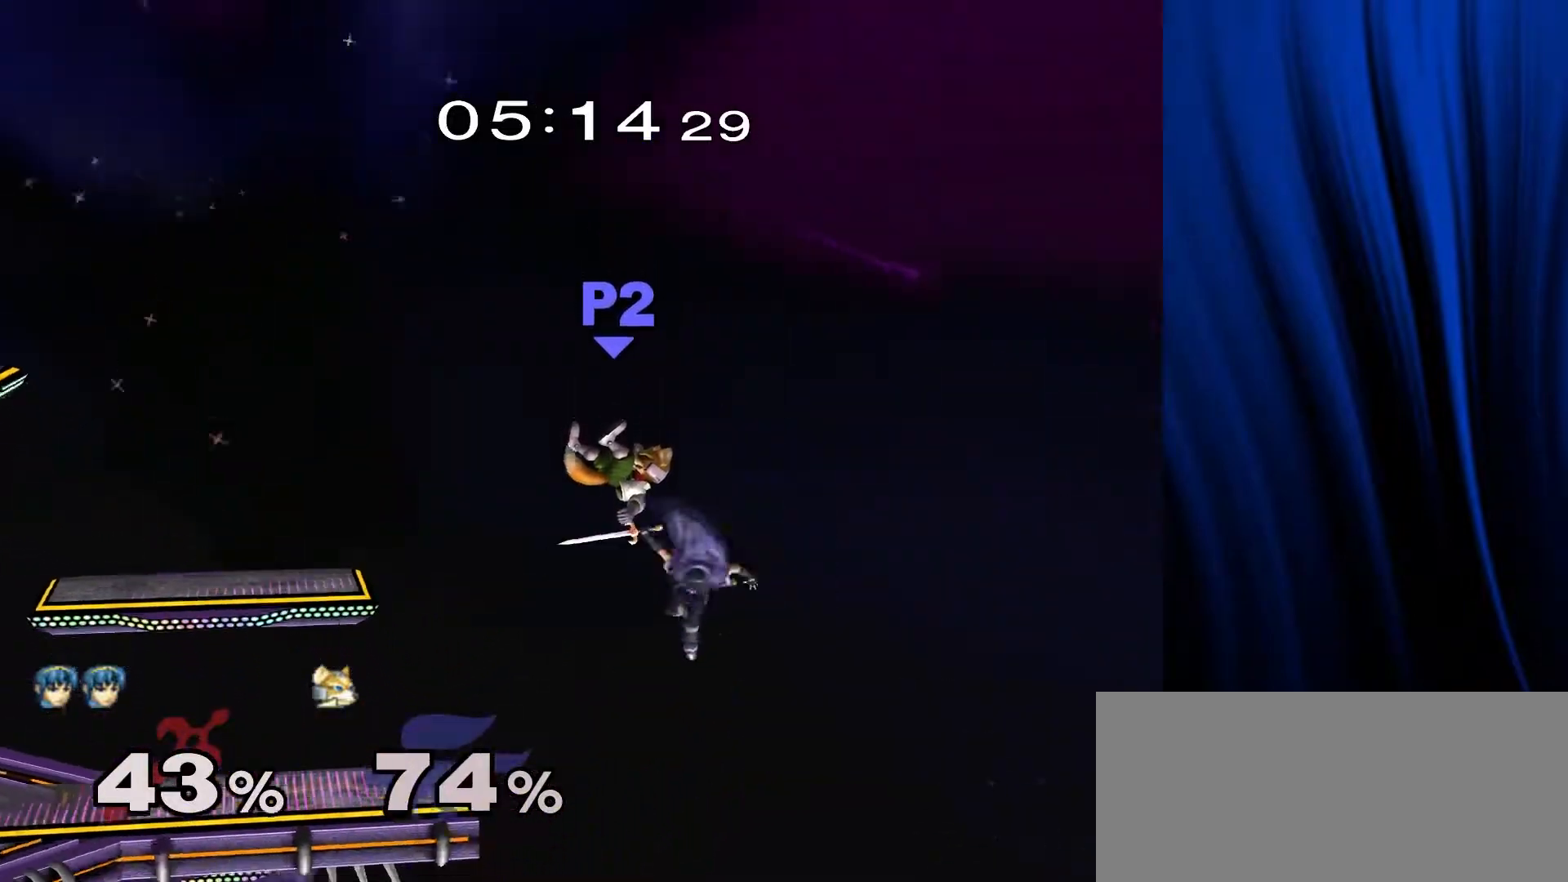
{"buttons": [], "left_stick": "up", "right_stick": "center", "events": [[33, "Y", "down"], [133, "Y", "up"], [200, "Y", "down"], [300, "Y", "up"], [433, "left_stick", "up"]]}
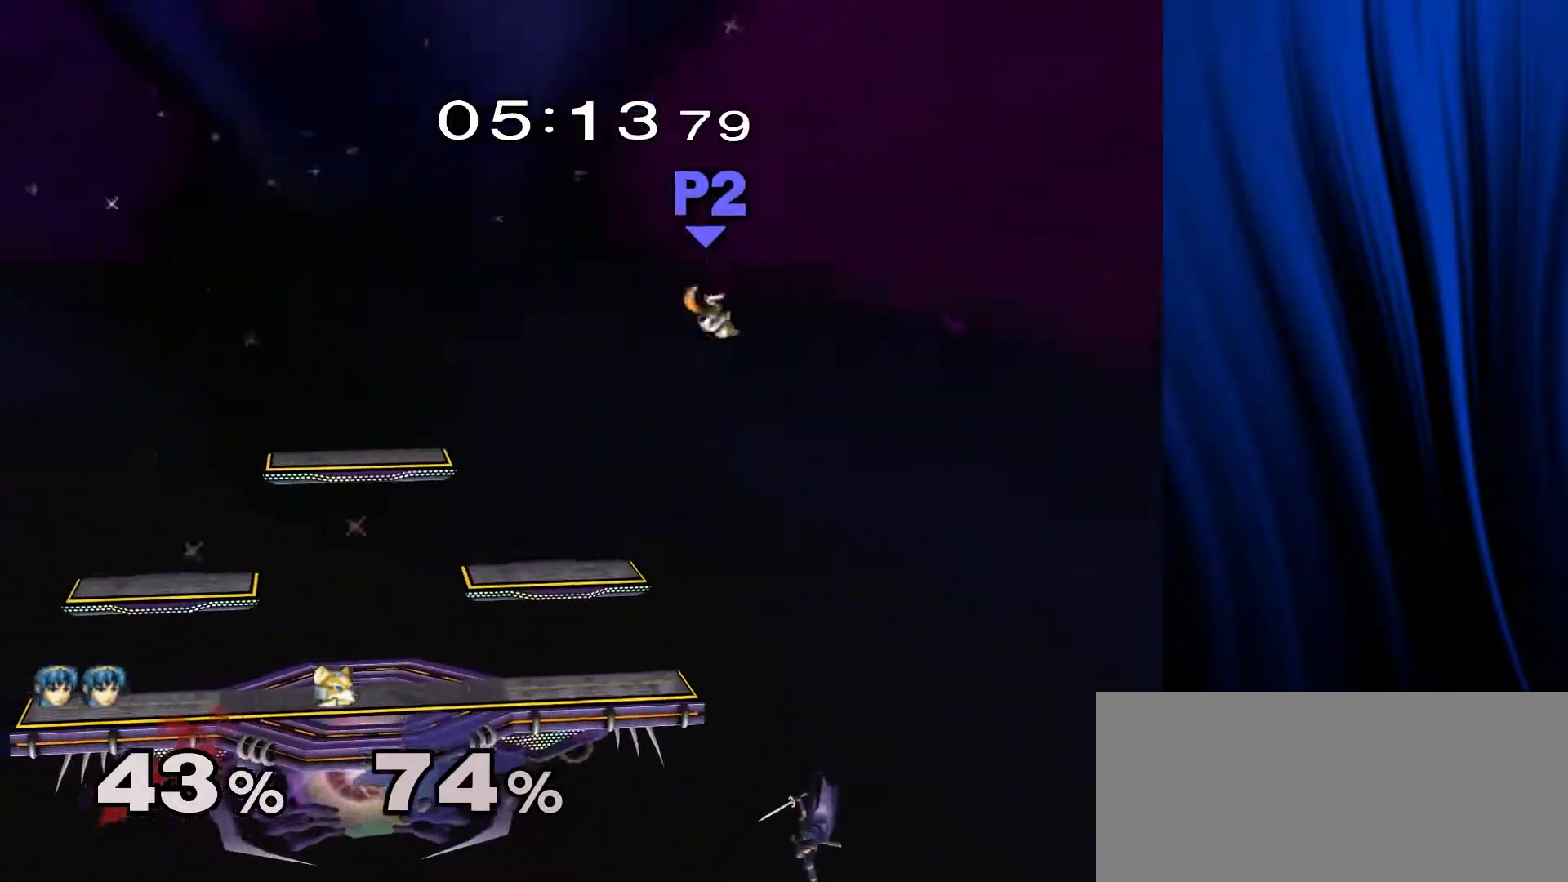
{"buttons": ["Y"], "left_stick": "down", "right_stick": "center", "events": [[67, "left_stick", "down"], [183, "left_stick", "down-left"], [467, "left_stick", "down"], [500, "Y", "down"]]}
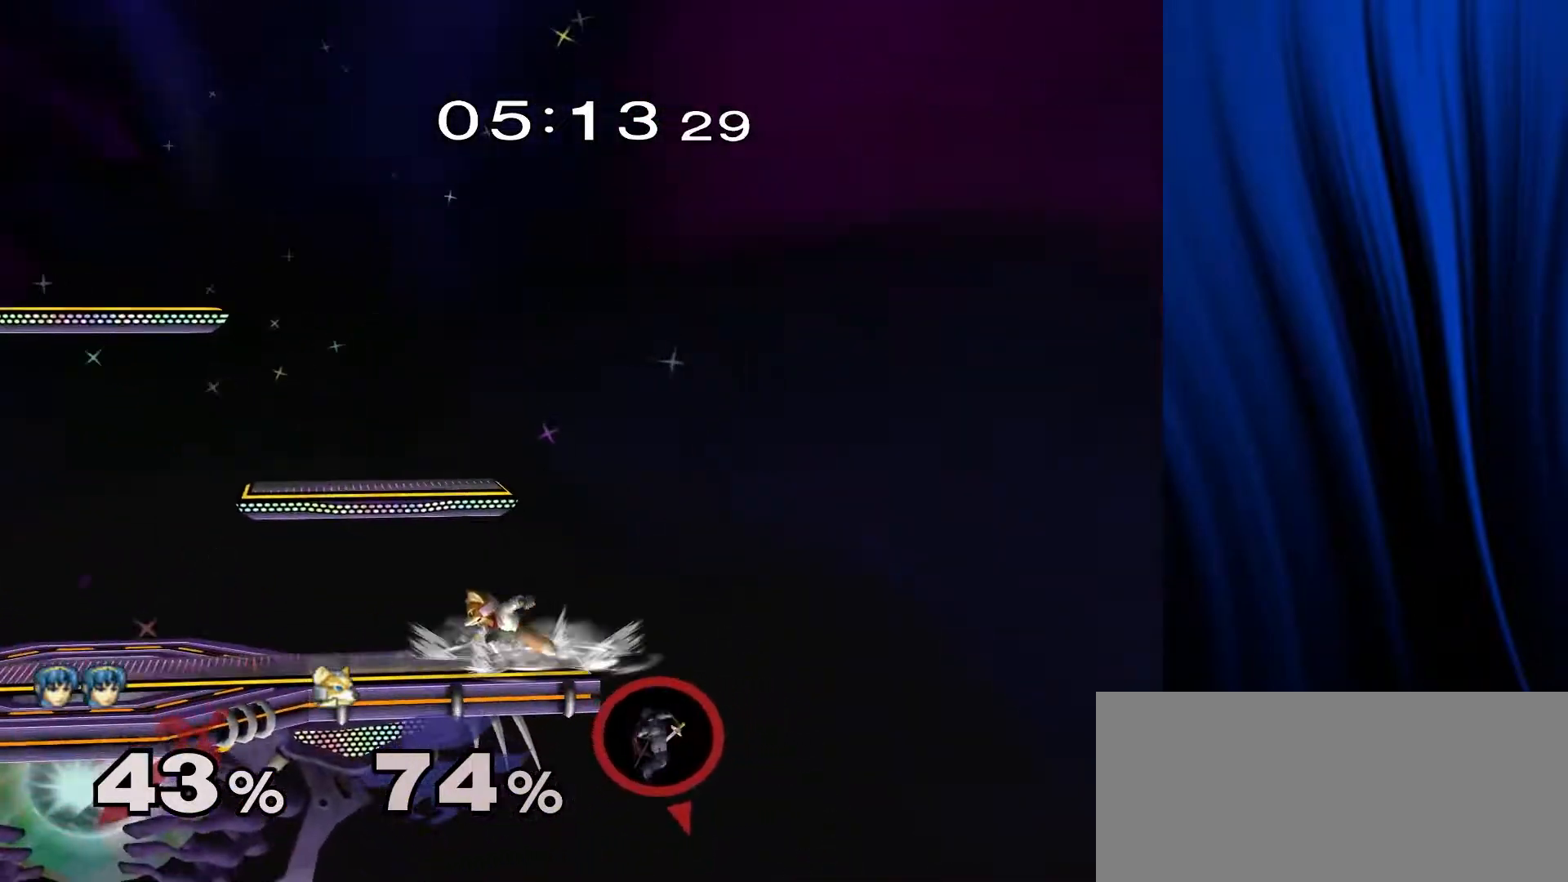
{"buttons": [], "left_stick": "center", "right_stick": "center", "events": [[17, "left_stick", "down-right"], [50, "L1", "down"], [50, "R1", "down"], [83, "Y", "up"], [167, "L1", "up"], [167, "R1", "up"], [167, "left_stick", "center"]]}
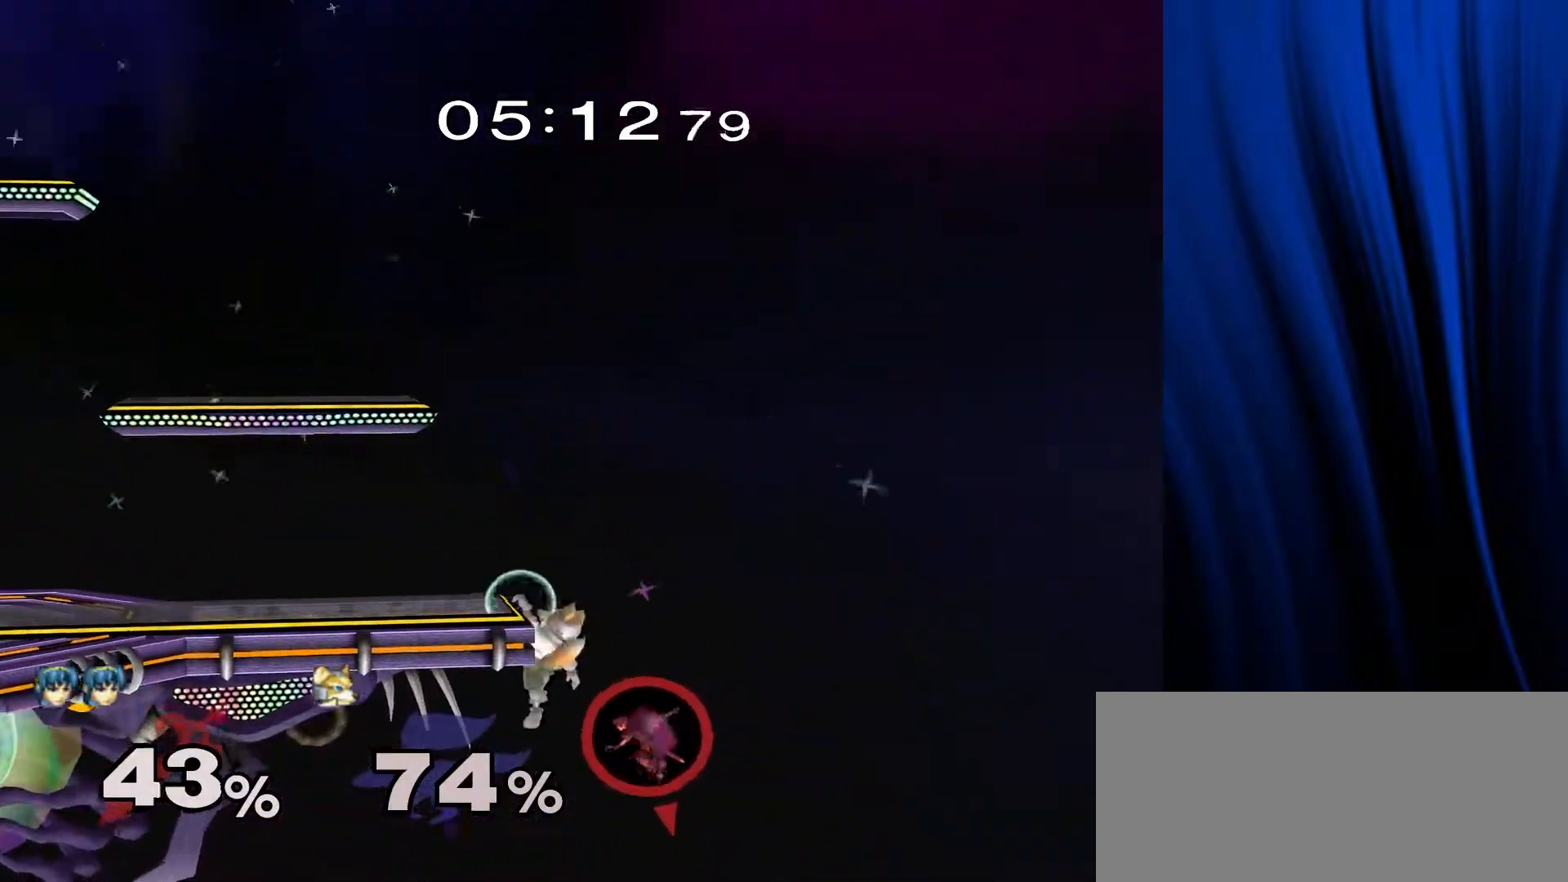
{"buttons": [], "left_stick": "center", "right_stick": "center", "events": []}
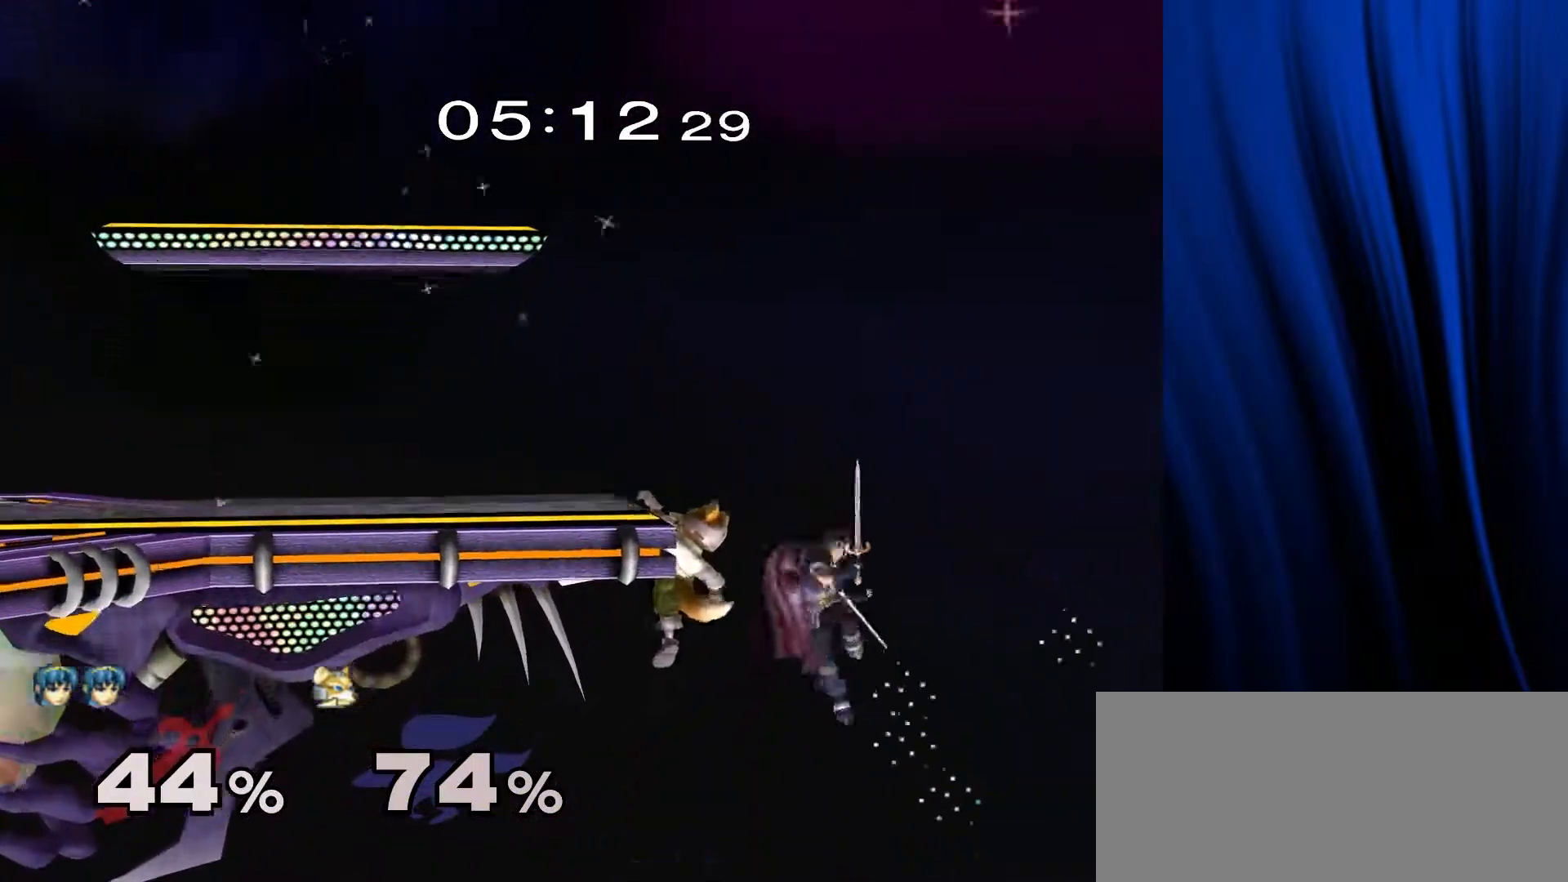
{"buttons": [], "left_stick": "center", "right_stick": "center", "events": [[83, "L1", "down"], [83, "R1", "down"], [350, "L1", "up"], [350, "R1", "up"]]}
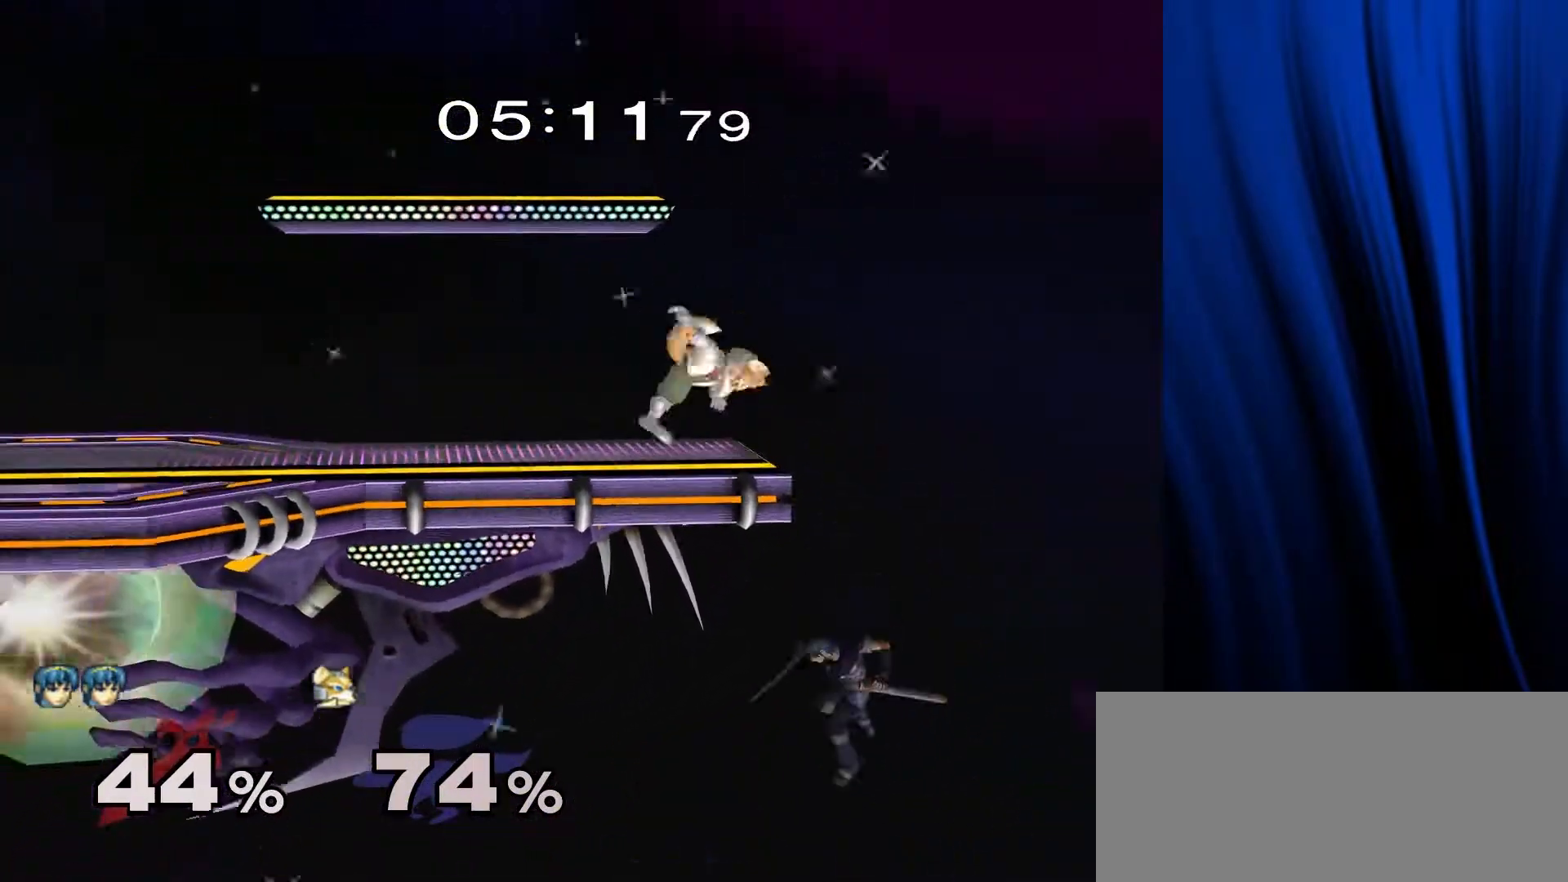
{"buttons": [], "left_stick": "left", "right_stick": "center", "events": [[183, "left_stick", "down-left"], [333, "left_stick", "center"], [500, "left_stick", "left"]]}
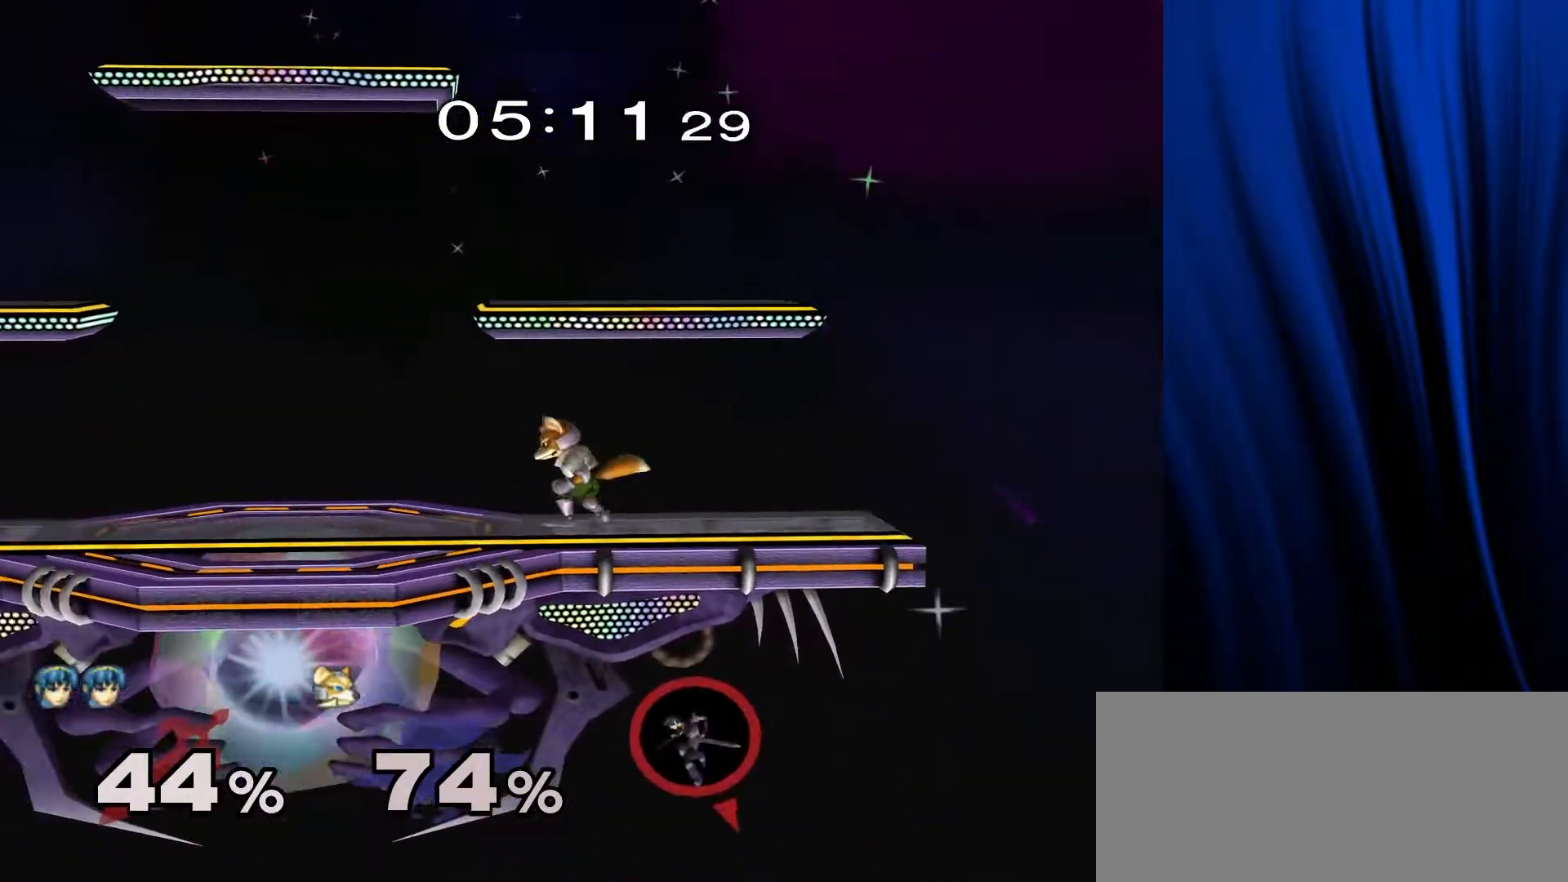
{"buttons": ["B"], "left_stick": "center", "right_stick": "center", "events": [[250, "left_stick", "right"], [300, "Y", "down"], [317, "Y", "up"], [317, "left_stick", "center"], [333, "B", "down"], [417, "B", "up"], [500, "B", "down"]]}
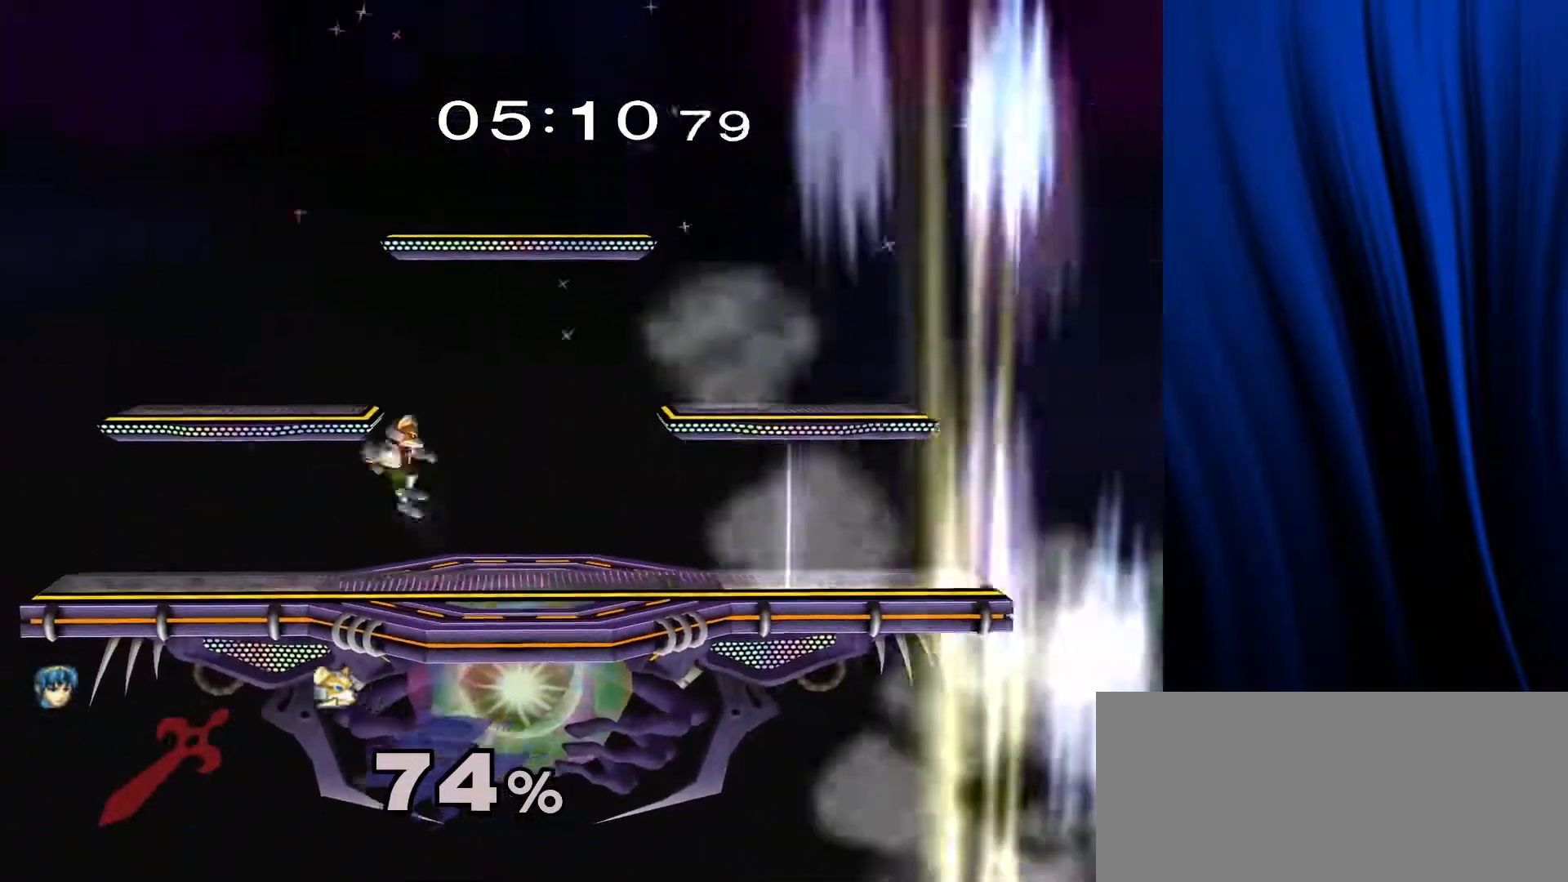
{"buttons": [], "left_stick": "center", "right_stick": "center", "events": [[50, "B", "up"], [283, "left_stick", "down-right"], [300, "Y", "down"], [333, "L1", "down"], [333, "R1", "down"], [383, "Y", "up"], [450, "left_stick", "center"], [467, "L1", "up"], [467, "R1", "up"]]}
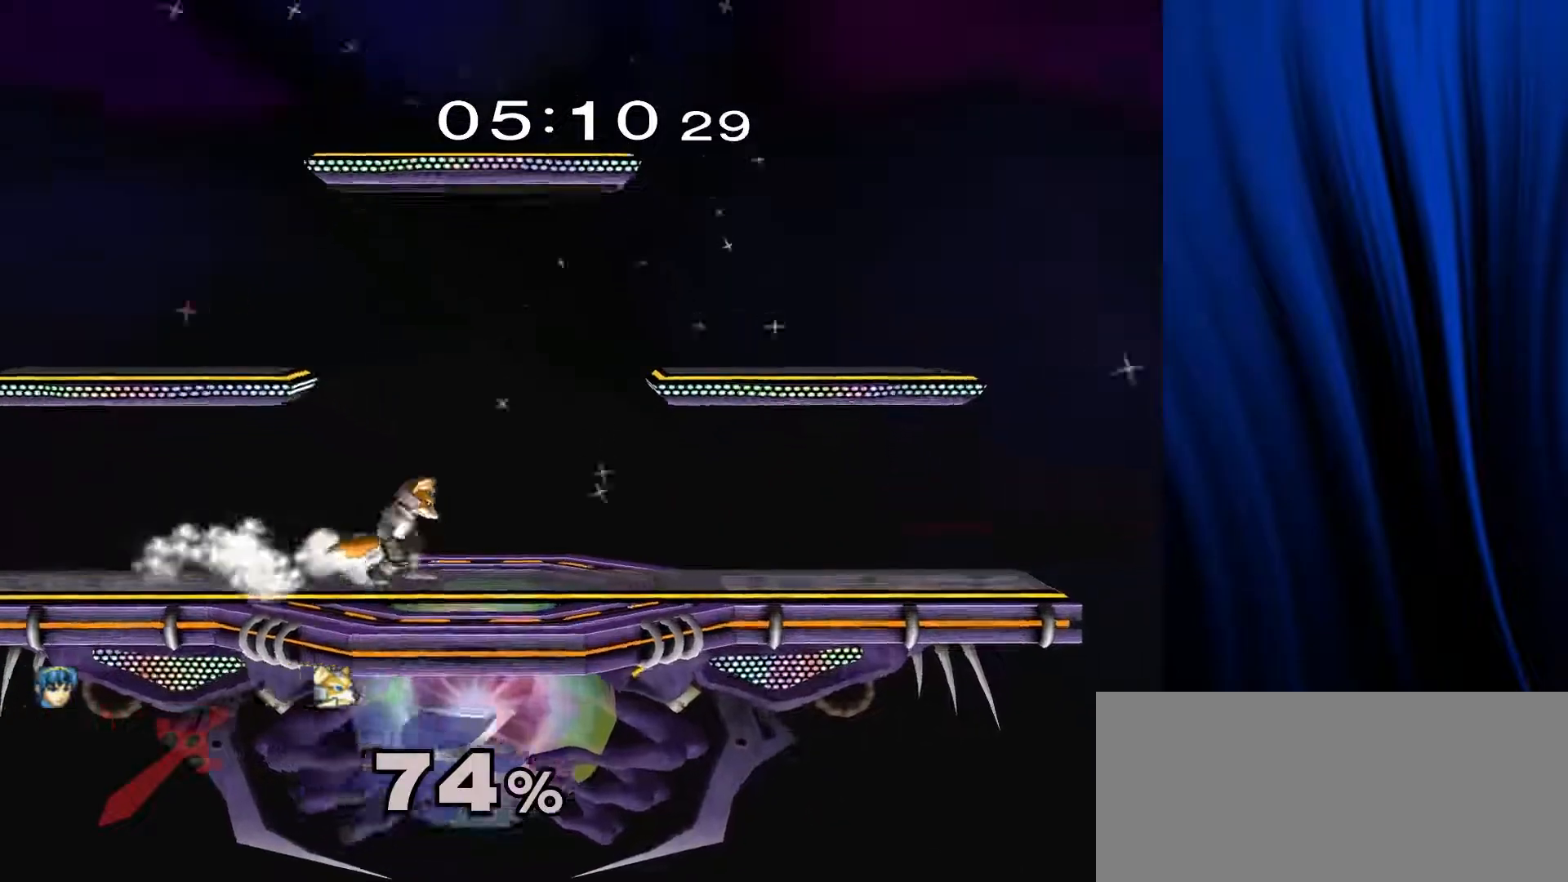
{"buttons": [], "left_stick": "center", "right_stick": "center", "events": [[67, "left_stick", "right"], [150, "left_stick", "left"], [233, "Y", "down"], [250, "left_stick", "down-right"], [283, "L1", "down"], [283, "R1", "down"], [317, "Y", "up"], [350, "left_stick", "center"], [400, "L1", "up"], [400, "R1", "up"]]}
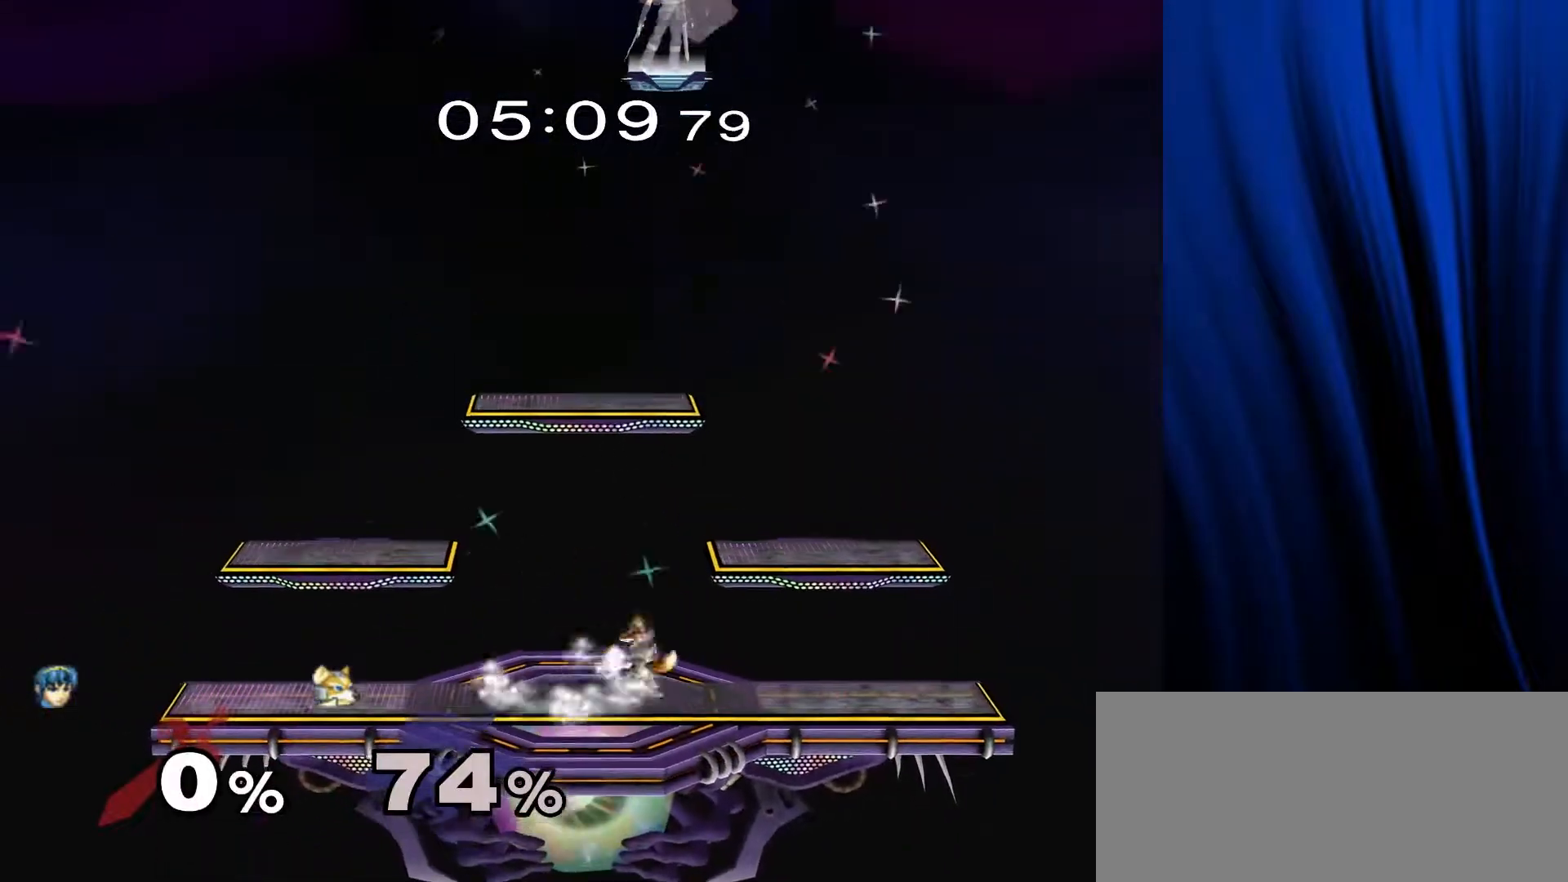
{"buttons": ["L1", "R1"], "left_stick": "down-left", "right_stick": "center", "events": [[17, "left_stick", "left"], [150, "Y", "down"], [250, "Y", "up"], [333, "left_stick", "down-left"], [400, "L1", "down"], [400, "R1", "down"]]}
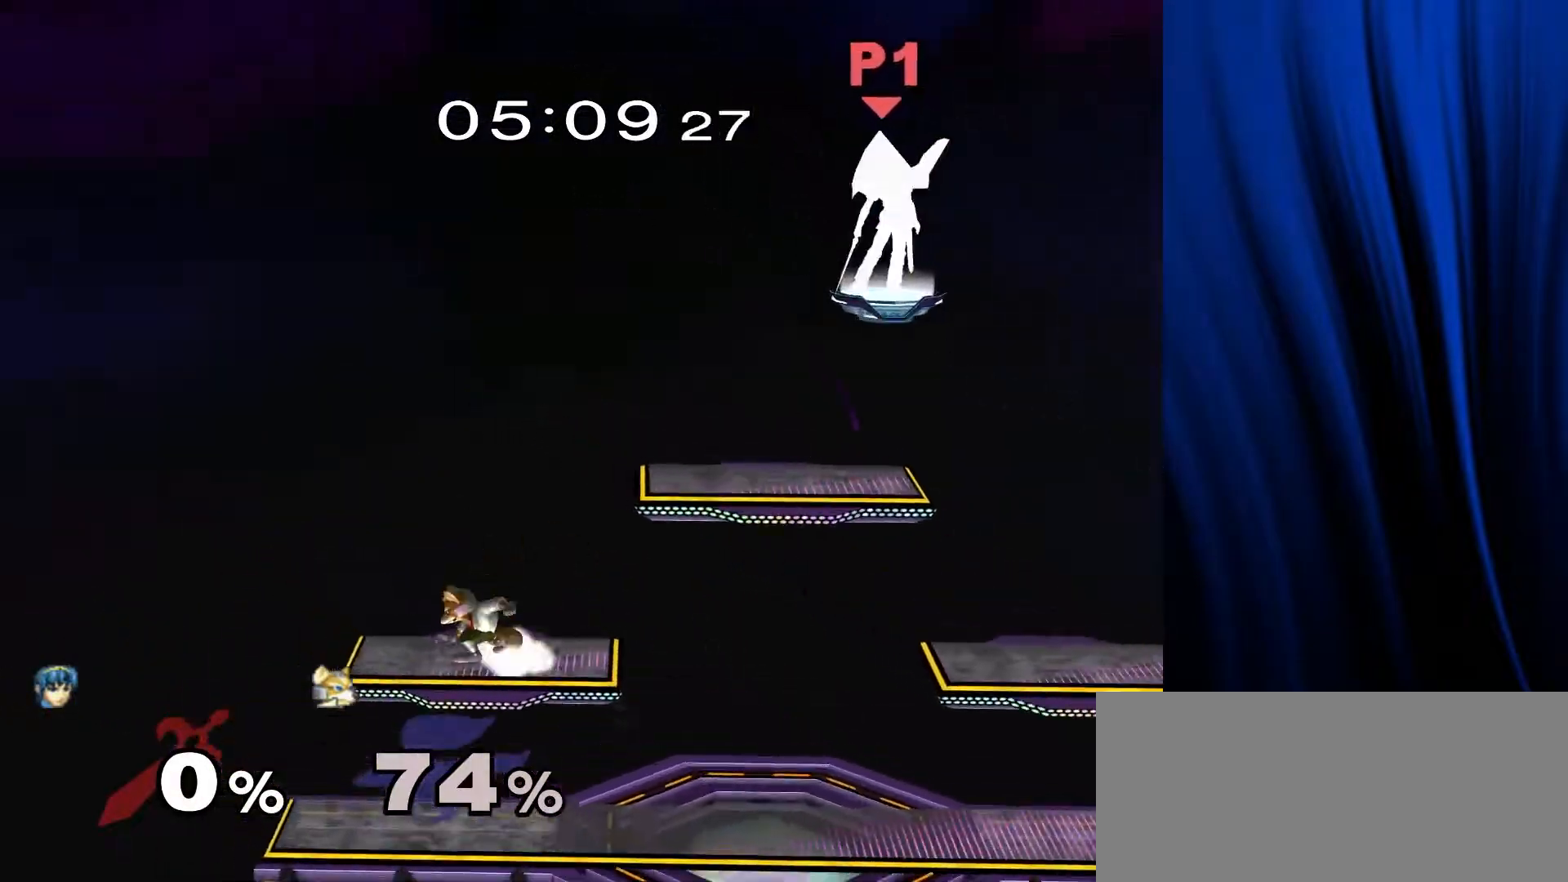
{"buttons": [], "left_stick": "center", "right_stick": "center", "events": [[17, "L1", "up"], [17, "R1", "up"], [67, "left_stick", "center"], [117, "left_stick", "right"], [217, "Y", "down"], [317, "Y", "up"], [400, "left_stick", "center"]]}
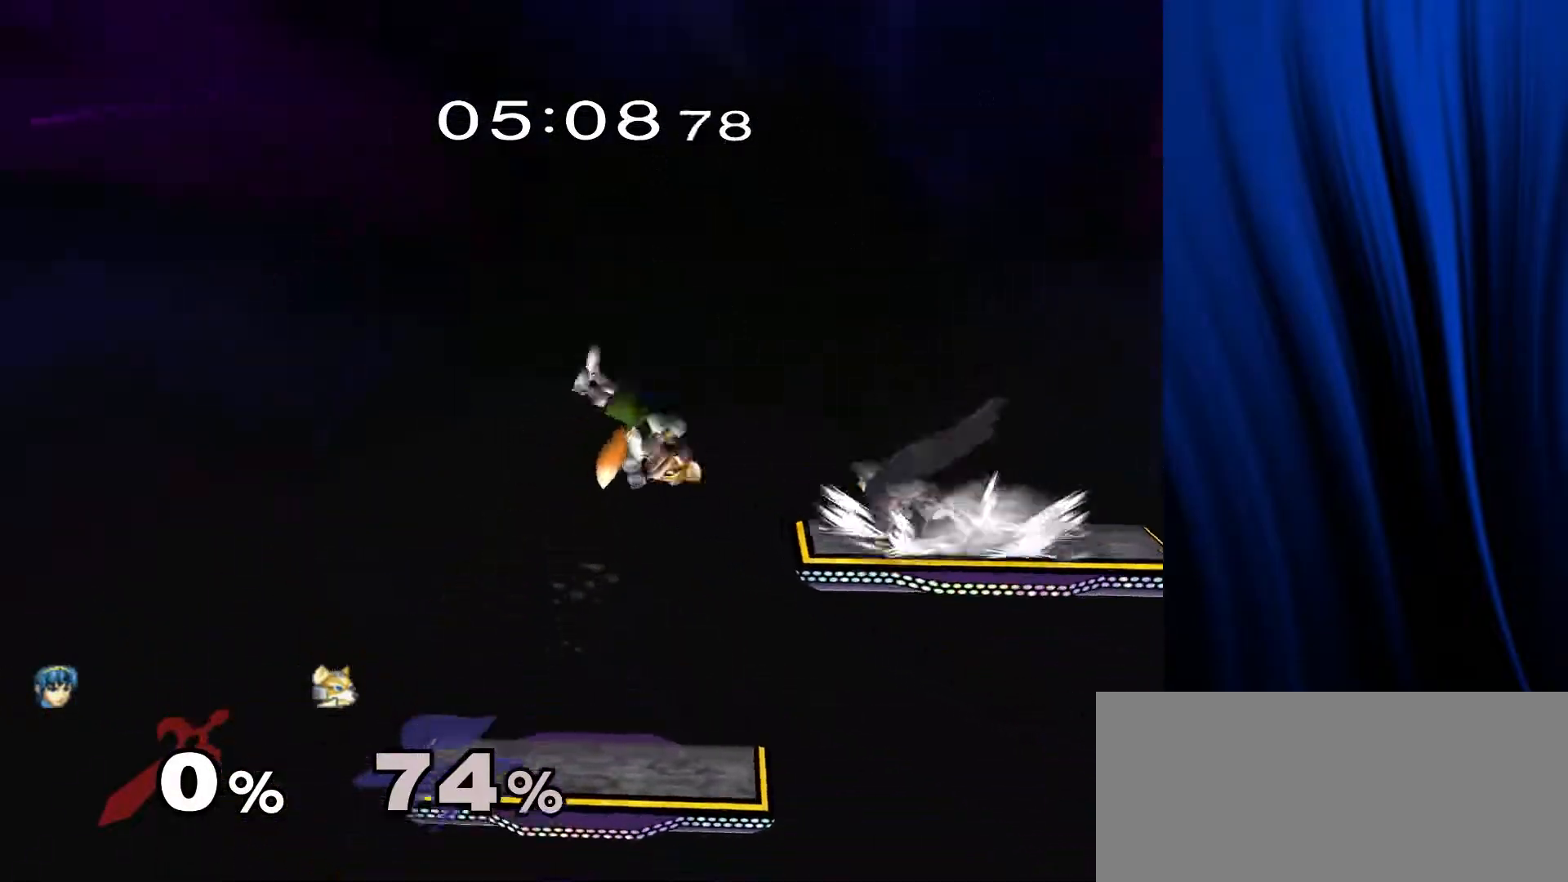
{"buttons": [], "left_stick": "right", "right_stick": "center", "events": [[83, "left_stick", "down"], [317, "left_stick", "center"], [467, "left_stick", "right"]]}
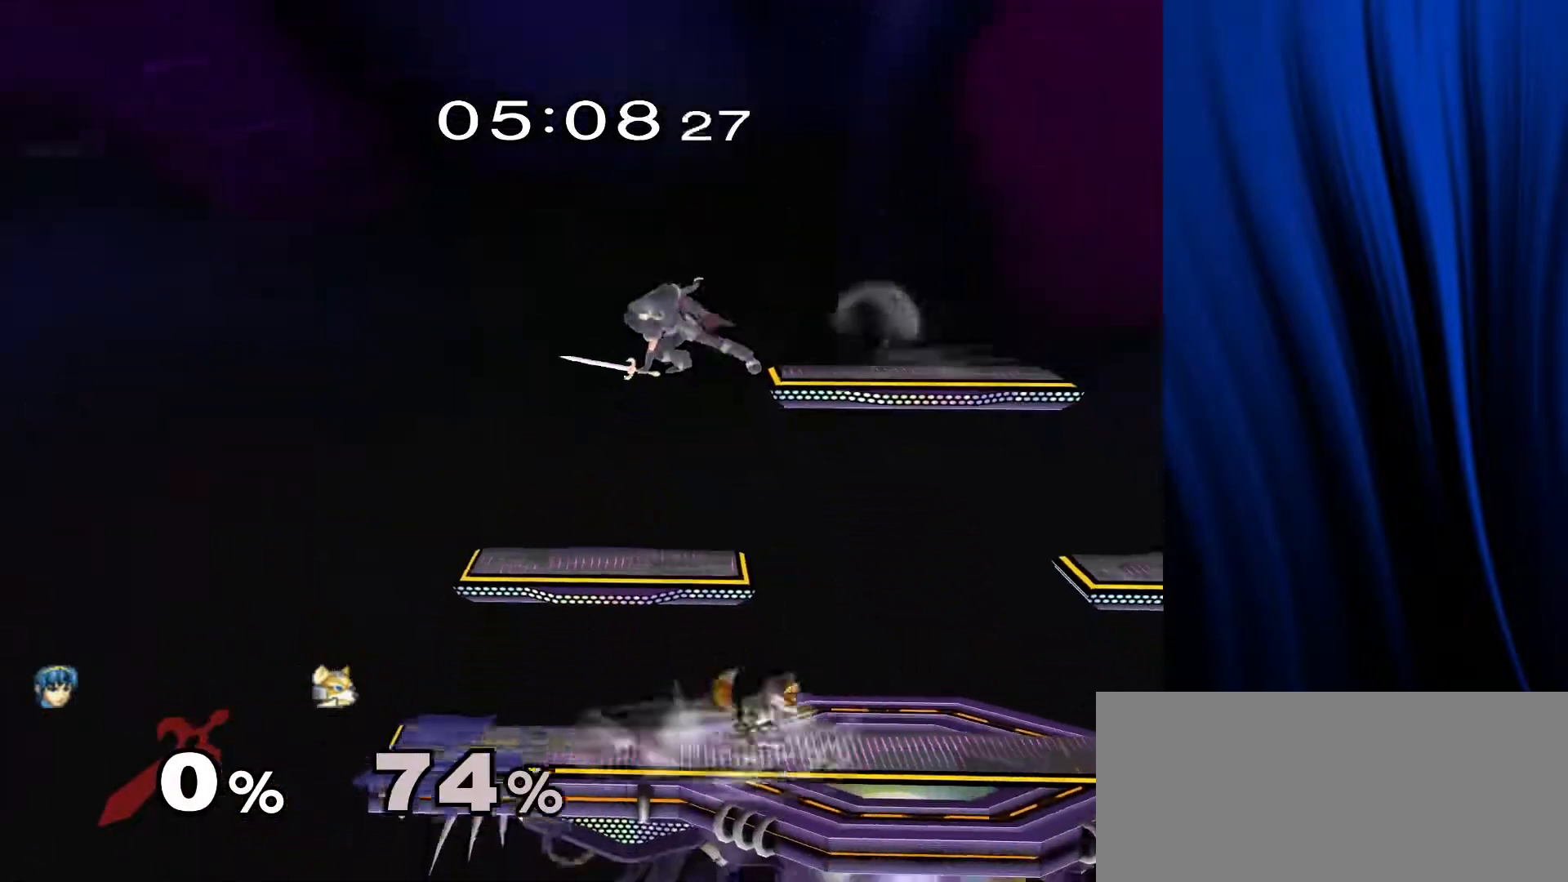
{"buttons": ["Y"], "left_stick": "down-right", "right_stick": "center", "events": [[33, "Y", "down"], [50, "left_stick", "down-right"], [83, "L1", "down"], [83, "R1", "down"], [133, "Y", "up"], [183, "left_stick", "center"], [217, "L1", "up"], [217, "R1", "up"], [267, "left_stick", "right"], [367, "left_stick", "left"], [467, "left_stick", "down-right"], [483, "Y", "down"]]}
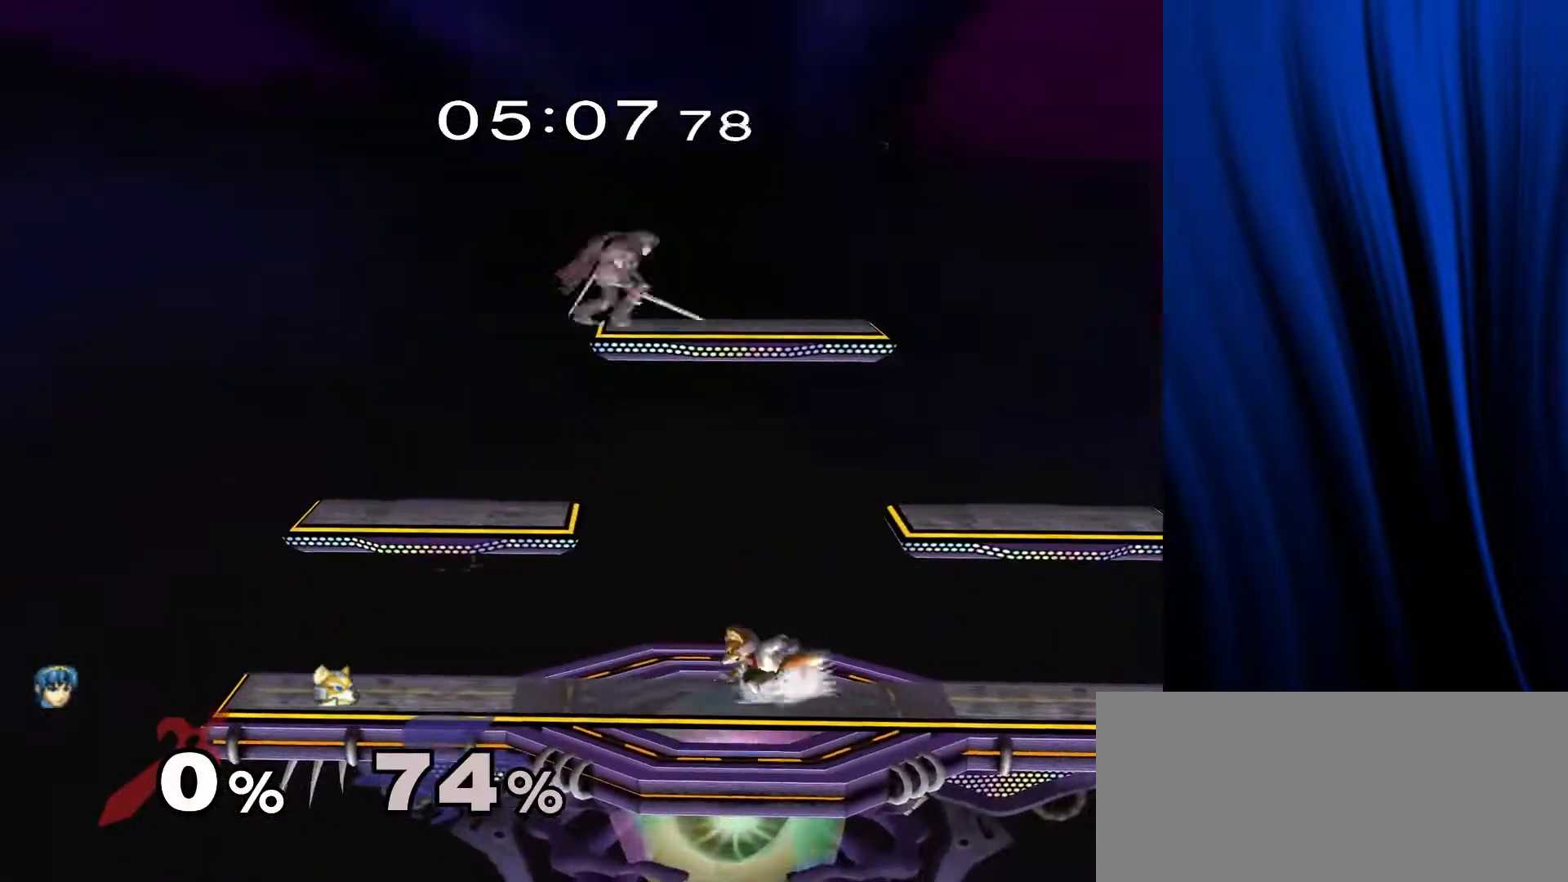
{"buttons": [], "left_stick": "left", "right_stick": "center", "events": [[33, "L1", "down"], [33, "R1", "down"], [67, "Y", "up"], [117, "left_stick", "center"], [150, "L1", "up"], [150, "R1", "up"], [233, "left_stick", "right"], [350, "left_stick", "center"], [483, "left_stick", "left"]]}
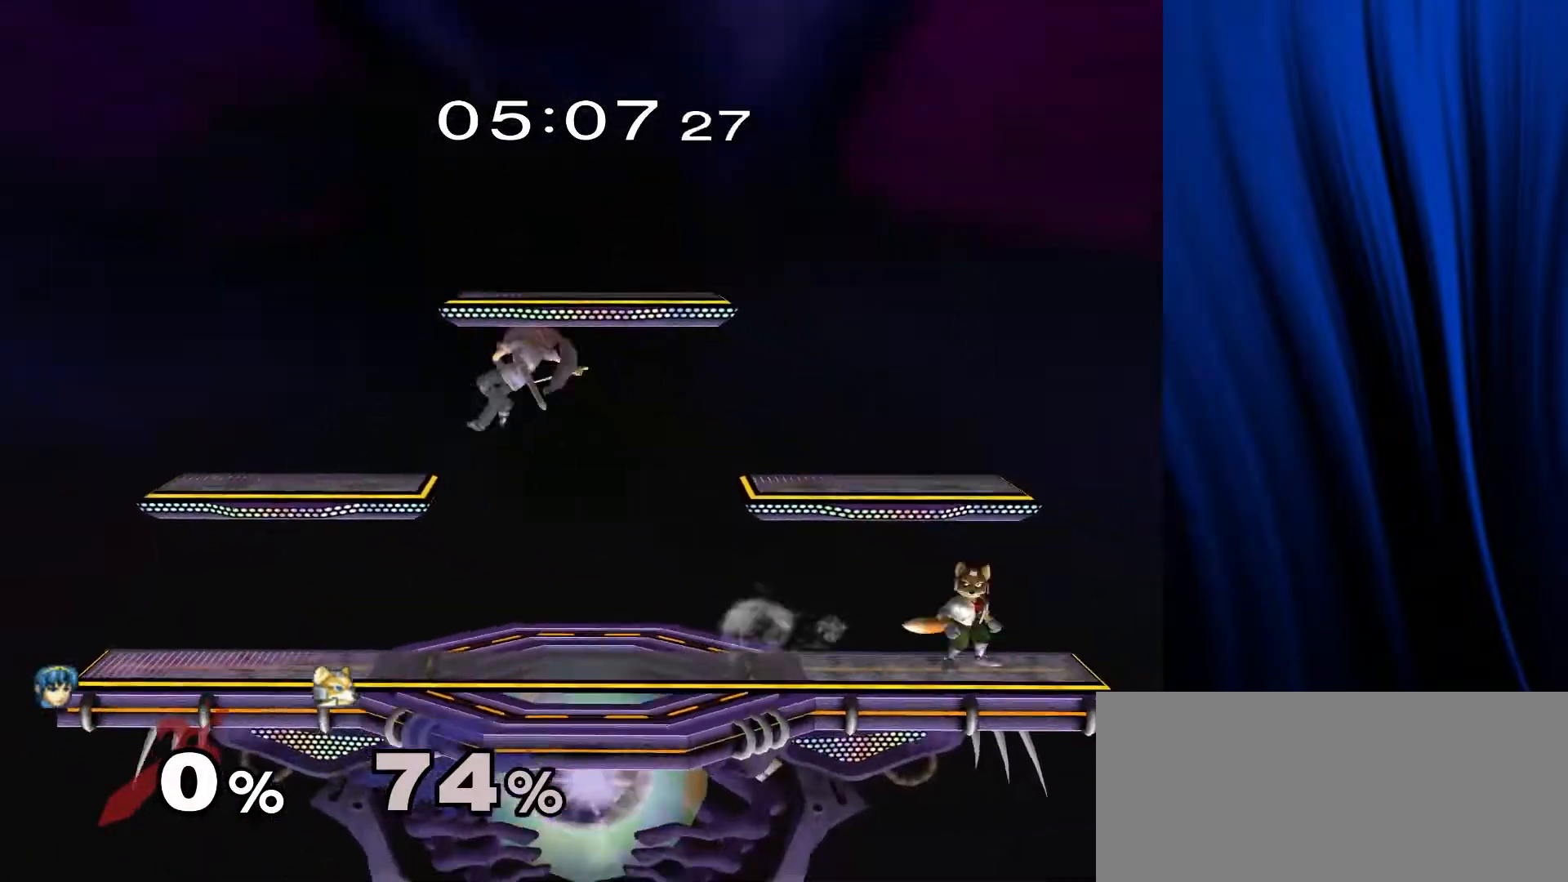
{"buttons": [], "left_stick": "left", "right_stick": "center", "events": [[300, "Y", "down"], [400, "Y", "up"]]}
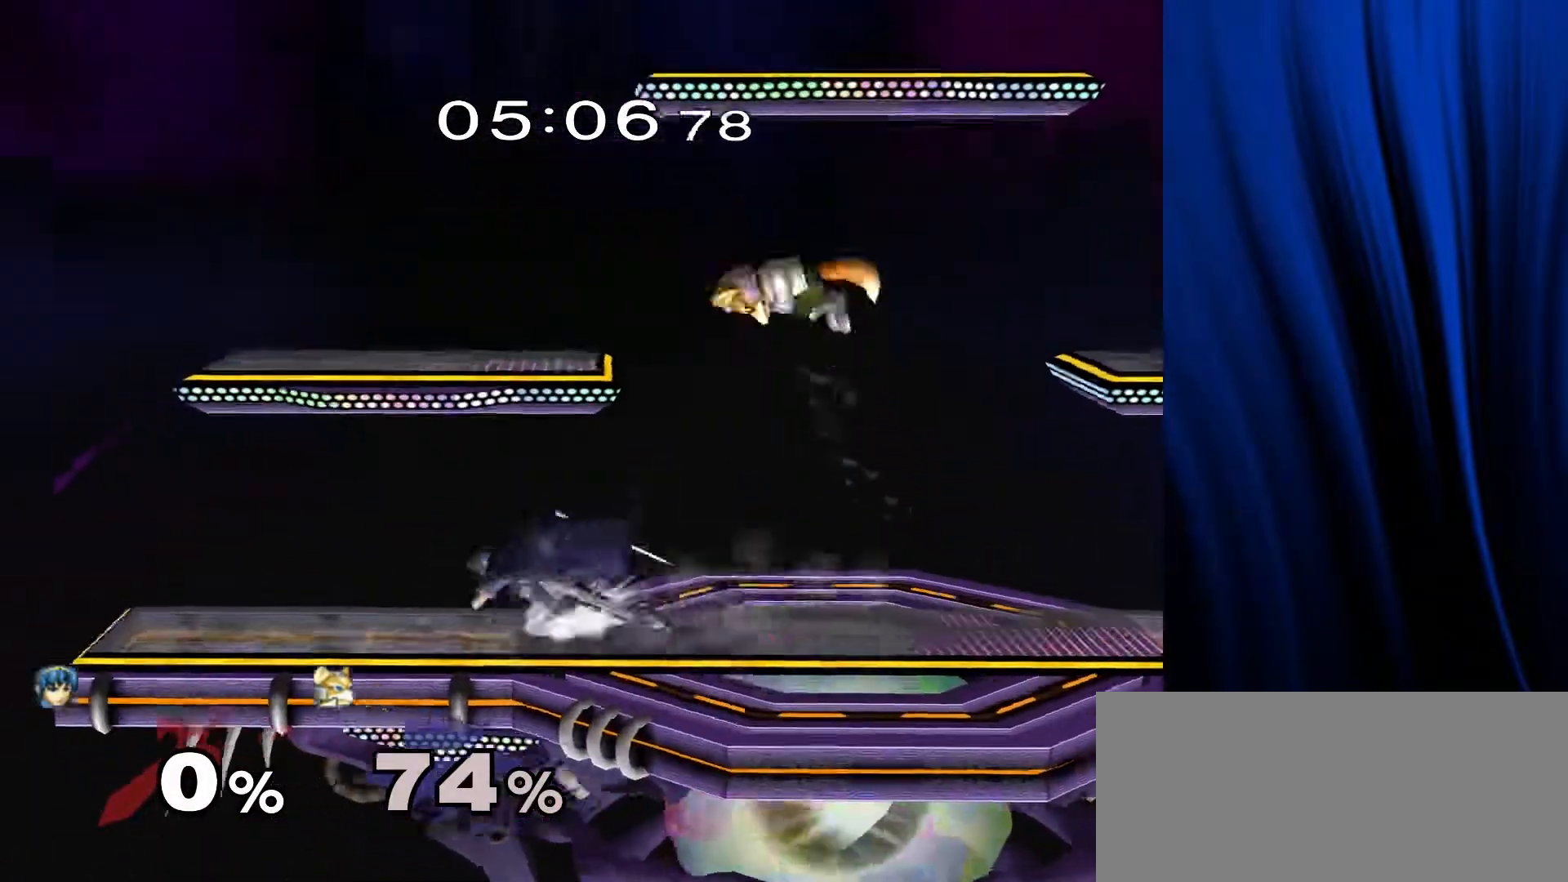
{"buttons": [], "left_stick": "center", "right_stick": "center", "events": [[67, "left_stick", "center"], [167, "left_stick", "down"], [333, "left_stick", "center"], [417, "left_stick", "left"], [500, "left_stick", "center"]]}